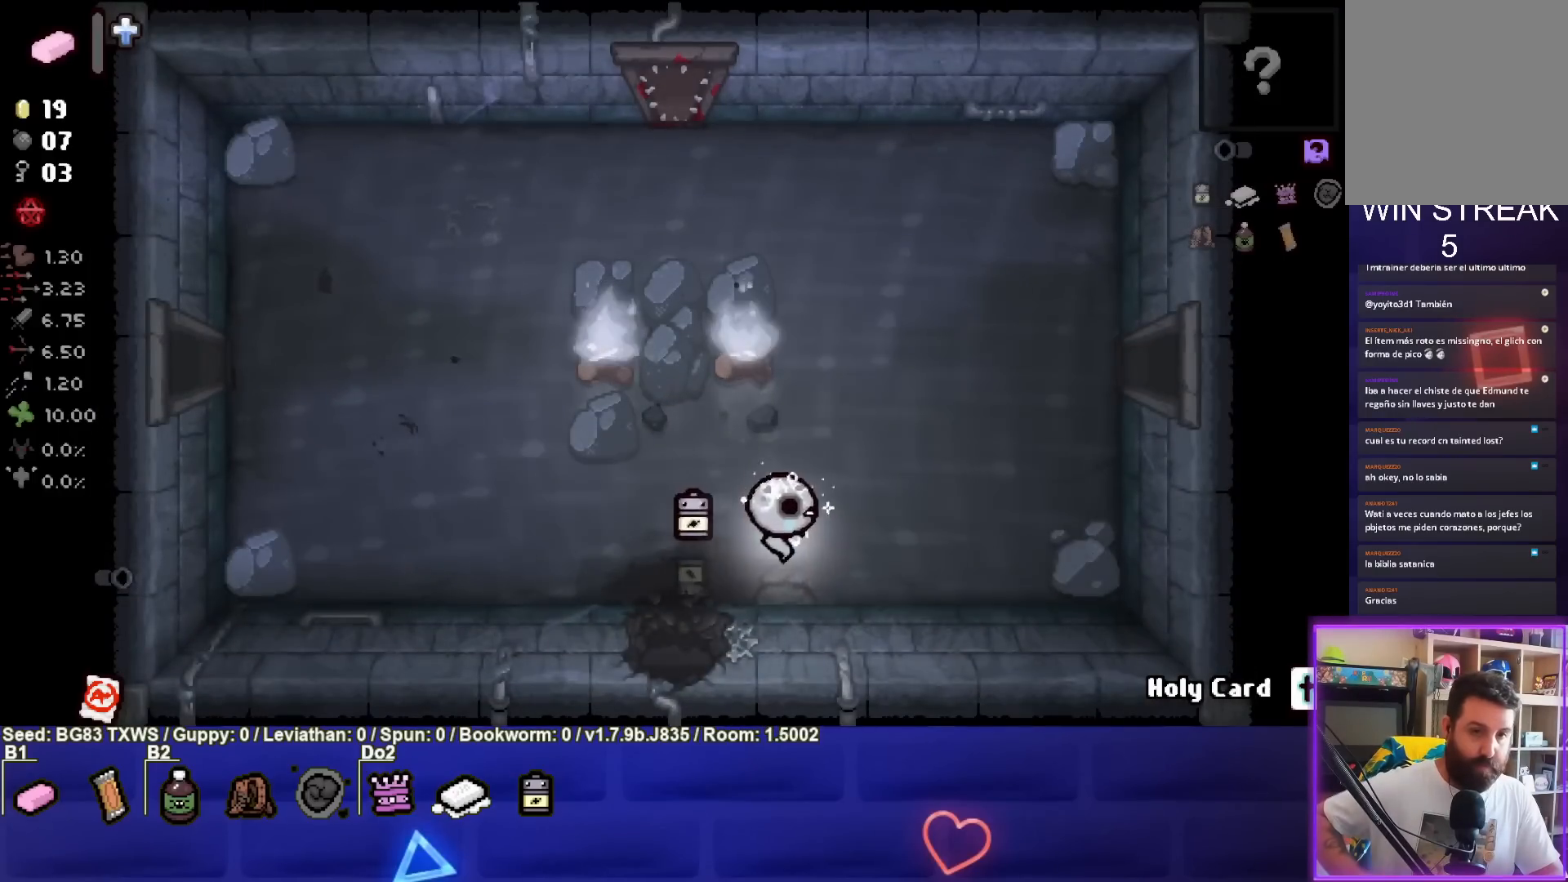
Gameplay with a controller (PlayStation layout); each line is a JSON object with the inputs held at the frame after it. "events" lists button and stick changes between this image and that frame as [ms after this image, input, new state], when the widget could be followed in between. Not read: right_stick.
{"buttons": [], "left_stick": "up-right", "events": [[33, "left_stick", "up-right"]]}
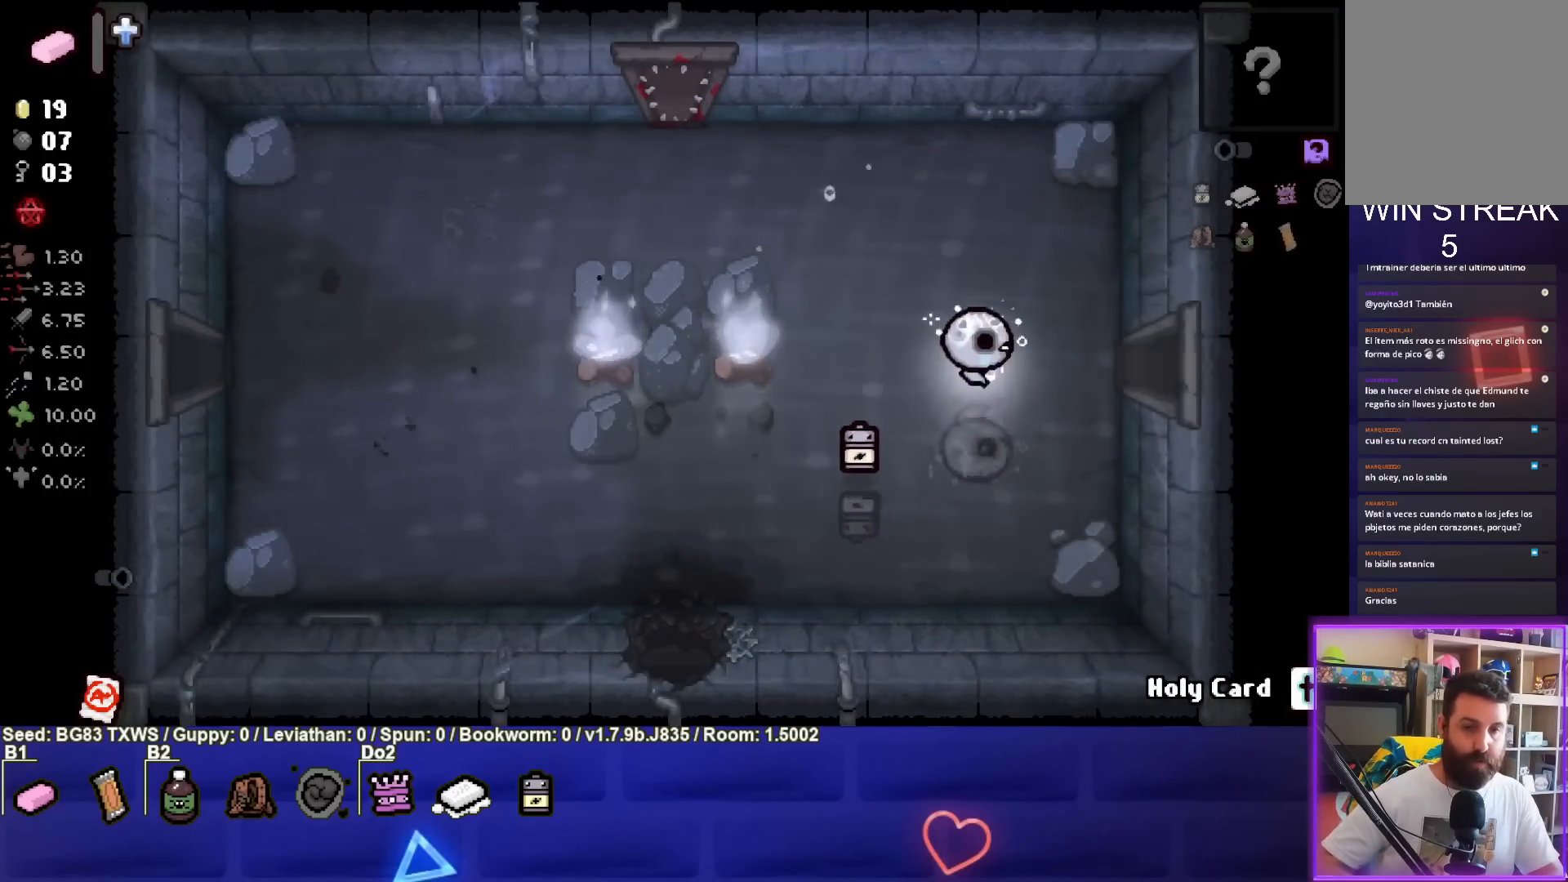
{"buttons": [], "left_stick": "right", "events": [[17, "left_stick", "right"]]}
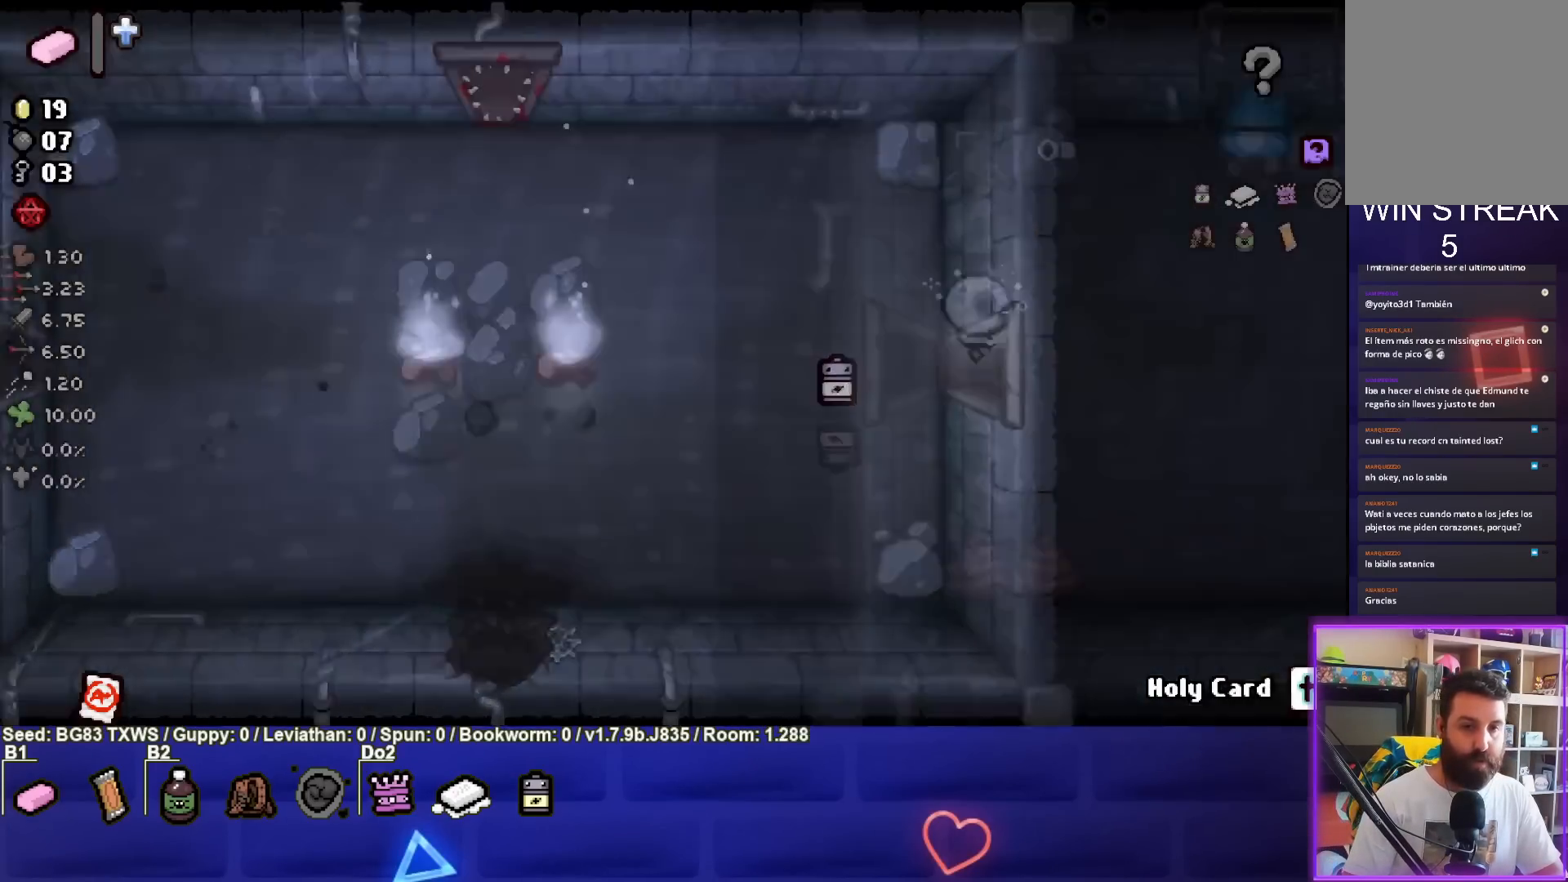
{"buttons": [], "left_stick": "down-right", "events": [[17, "left_stick", "center"], [217, "left_stick", "right"], [467, "left_stick", "down-right"]]}
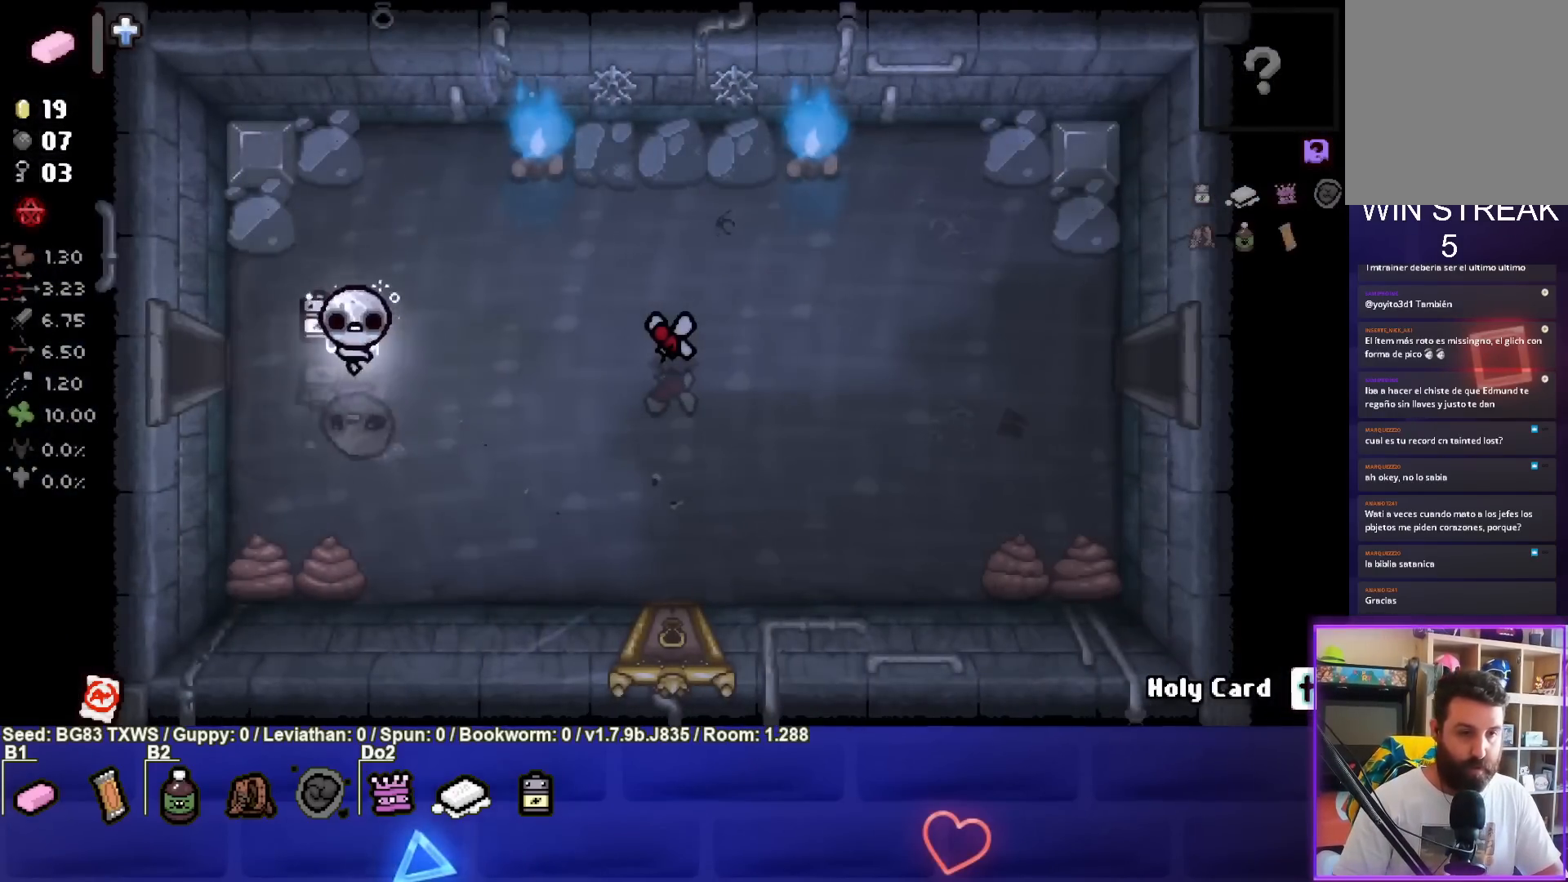
{"buttons": [], "left_stick": "down-right", "events": []}
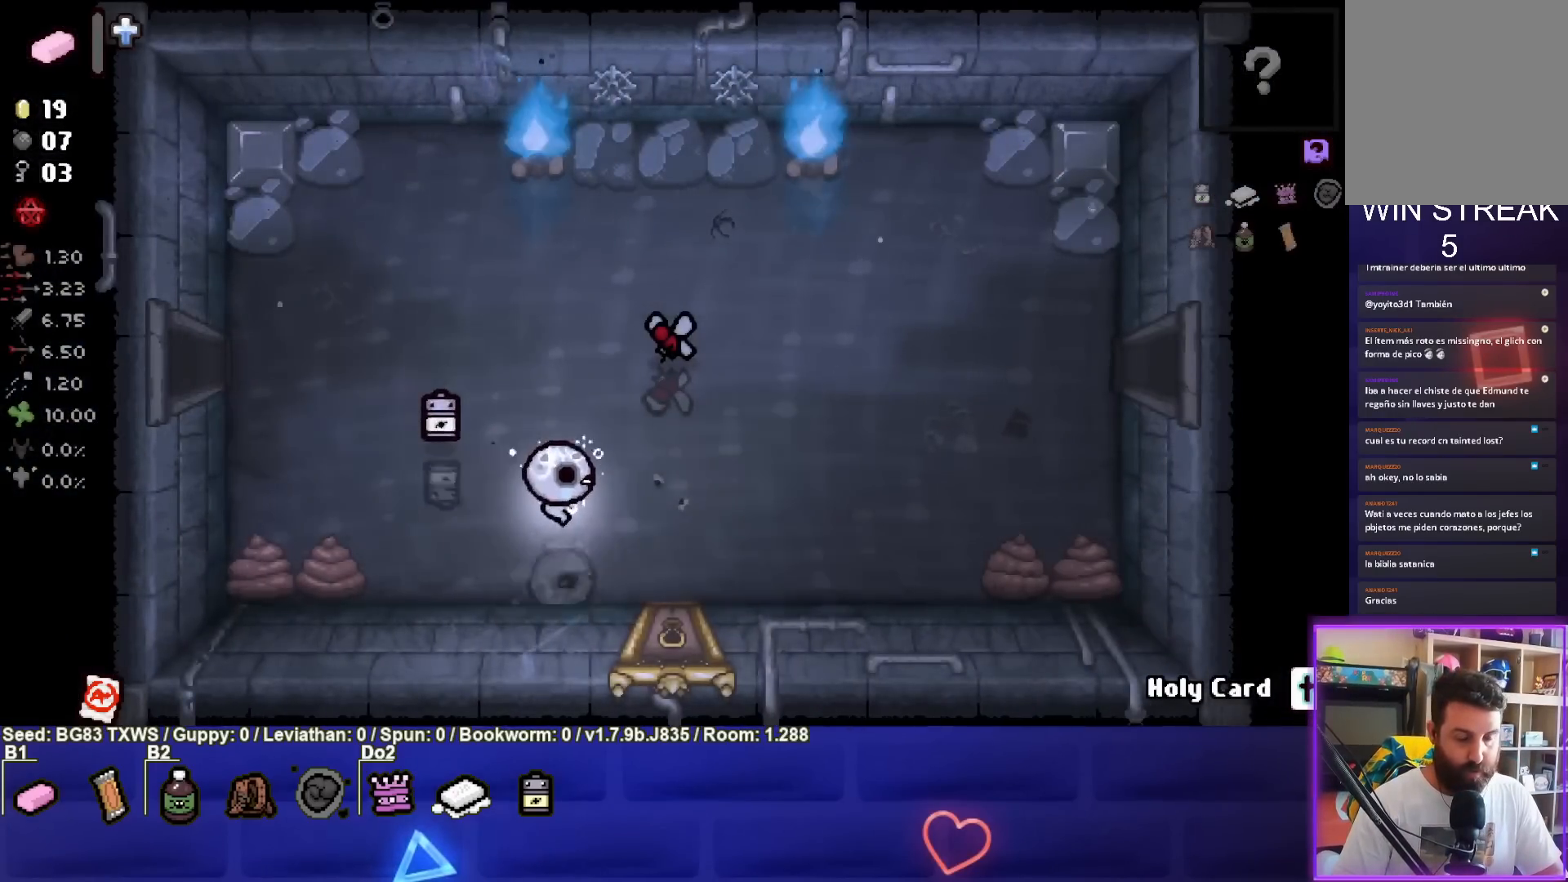
{"buttons": [], "left_stick": "center", "events": [[200, "left_stick", "down"], [433, "left_stick", "center"]]}
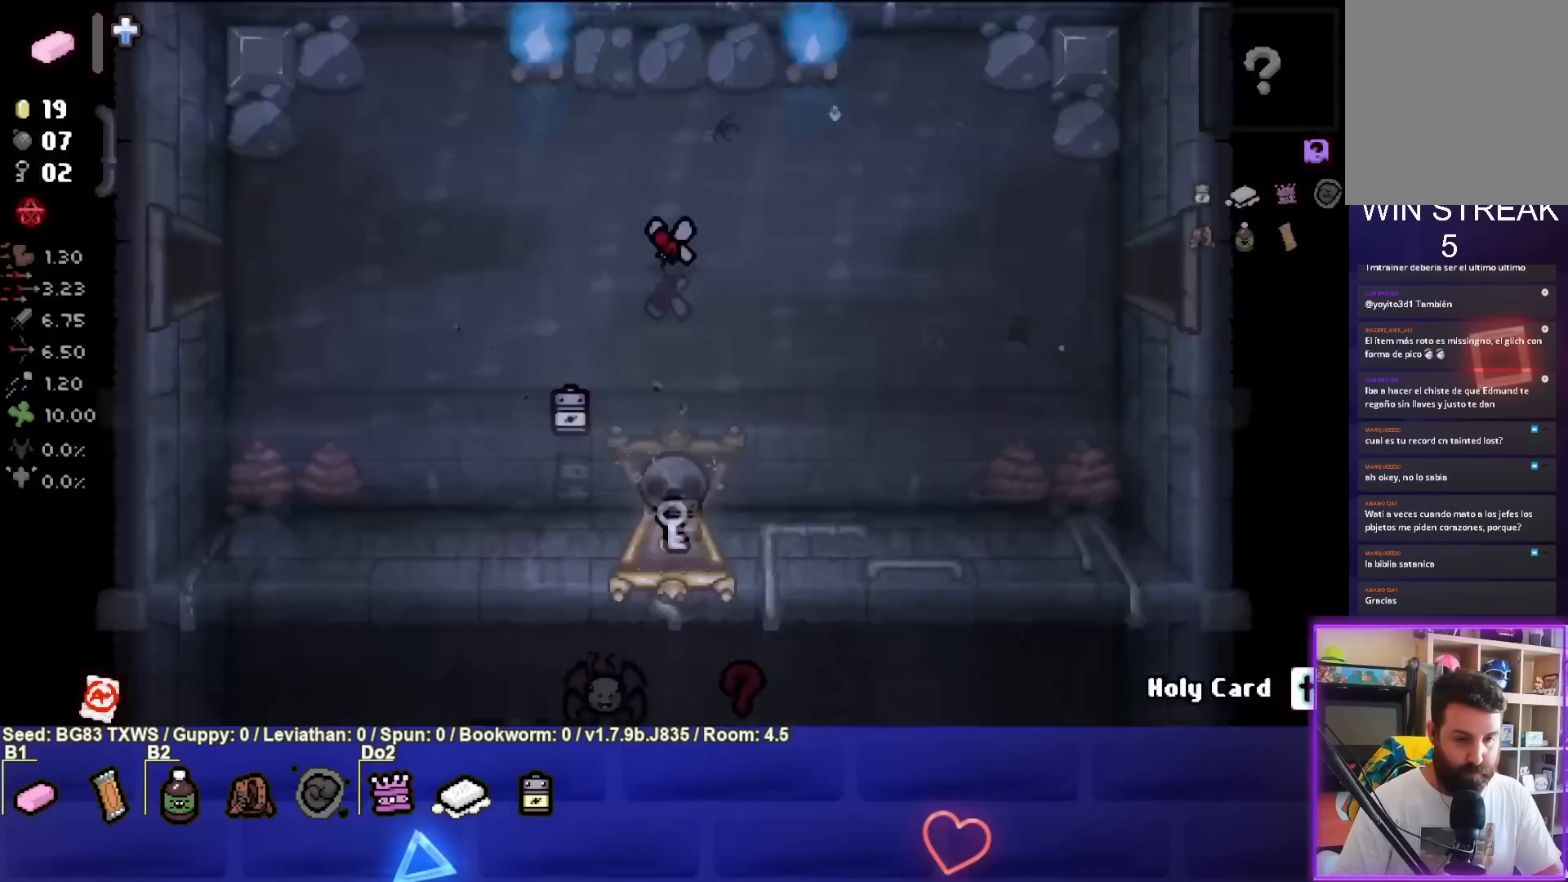
{"buttons": [], "left_stick": "center", "events": []}
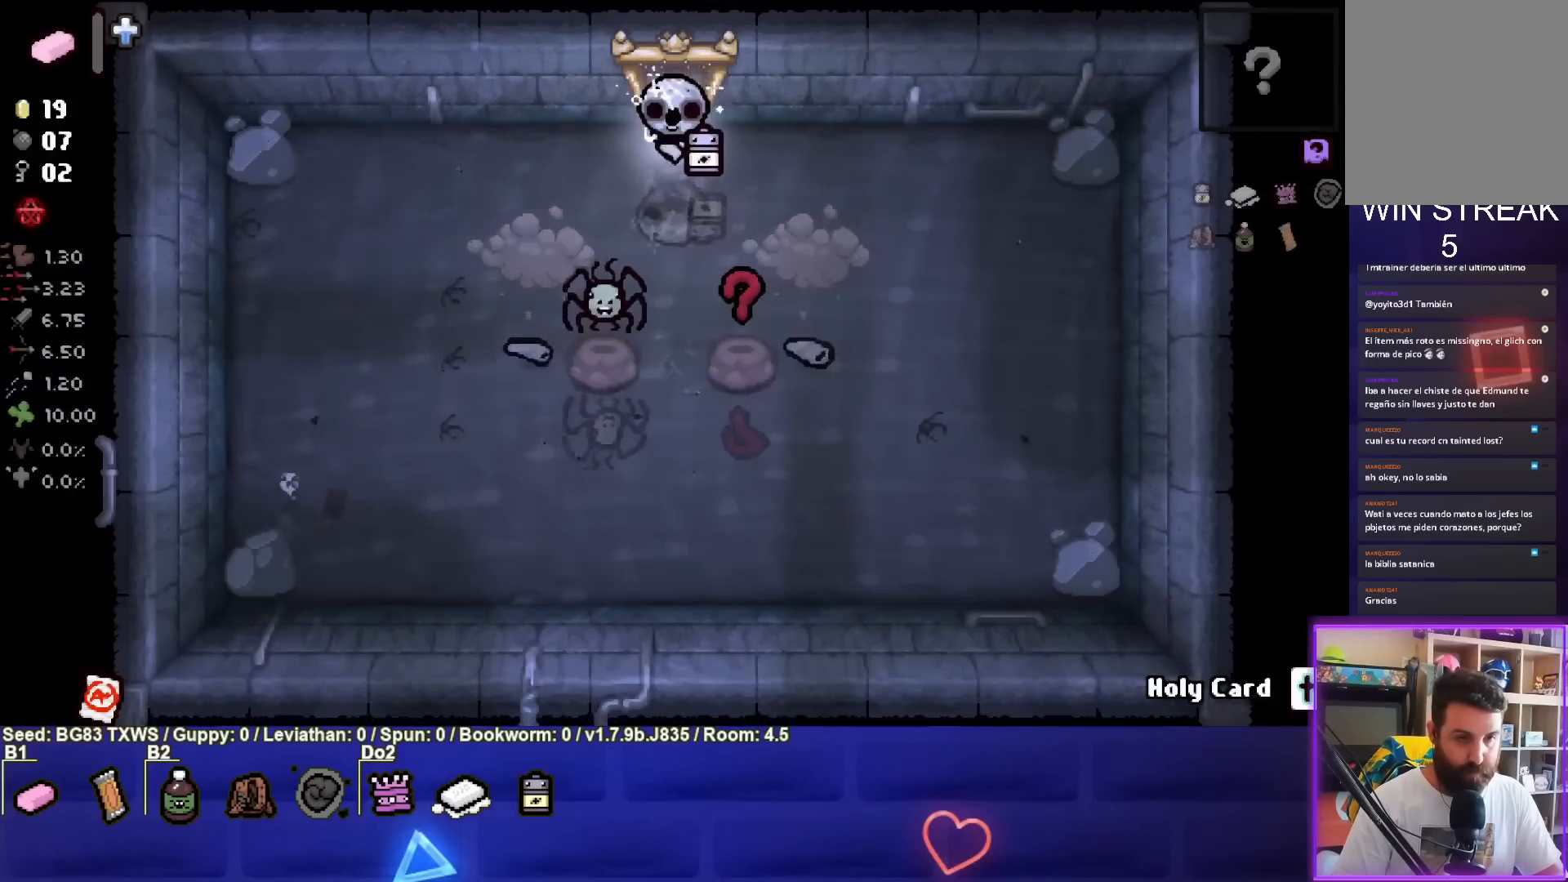
{"buttons": ["CROSS"], "left_stick": "center", "events": [[67, "left_stick", "down-left"], [417, "CROSS", "down"], [500, "left_stick", "center"]]}
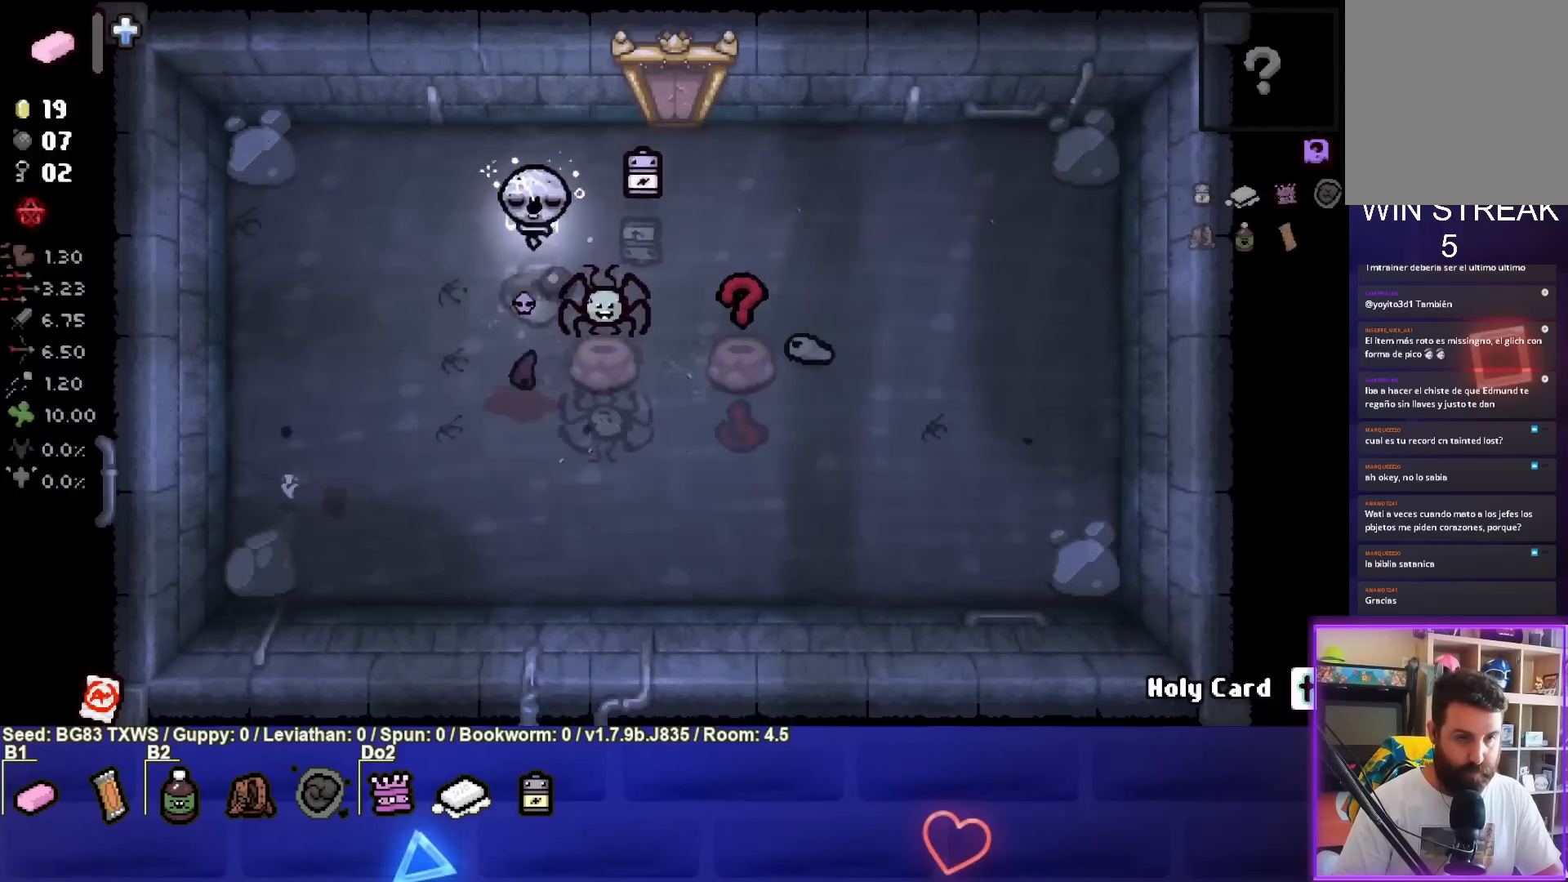
{"buttons": ["CIRCLE"], "left_stick": "down-left", "events": [[33, "CROSS", "up"], [100, "left_stick", "down-left"], [283, "left_stick", "right"], [317, "CIRCLE", "down"], [417, "left_stick", "center"], [483, "left_stick", "down-left"]]}
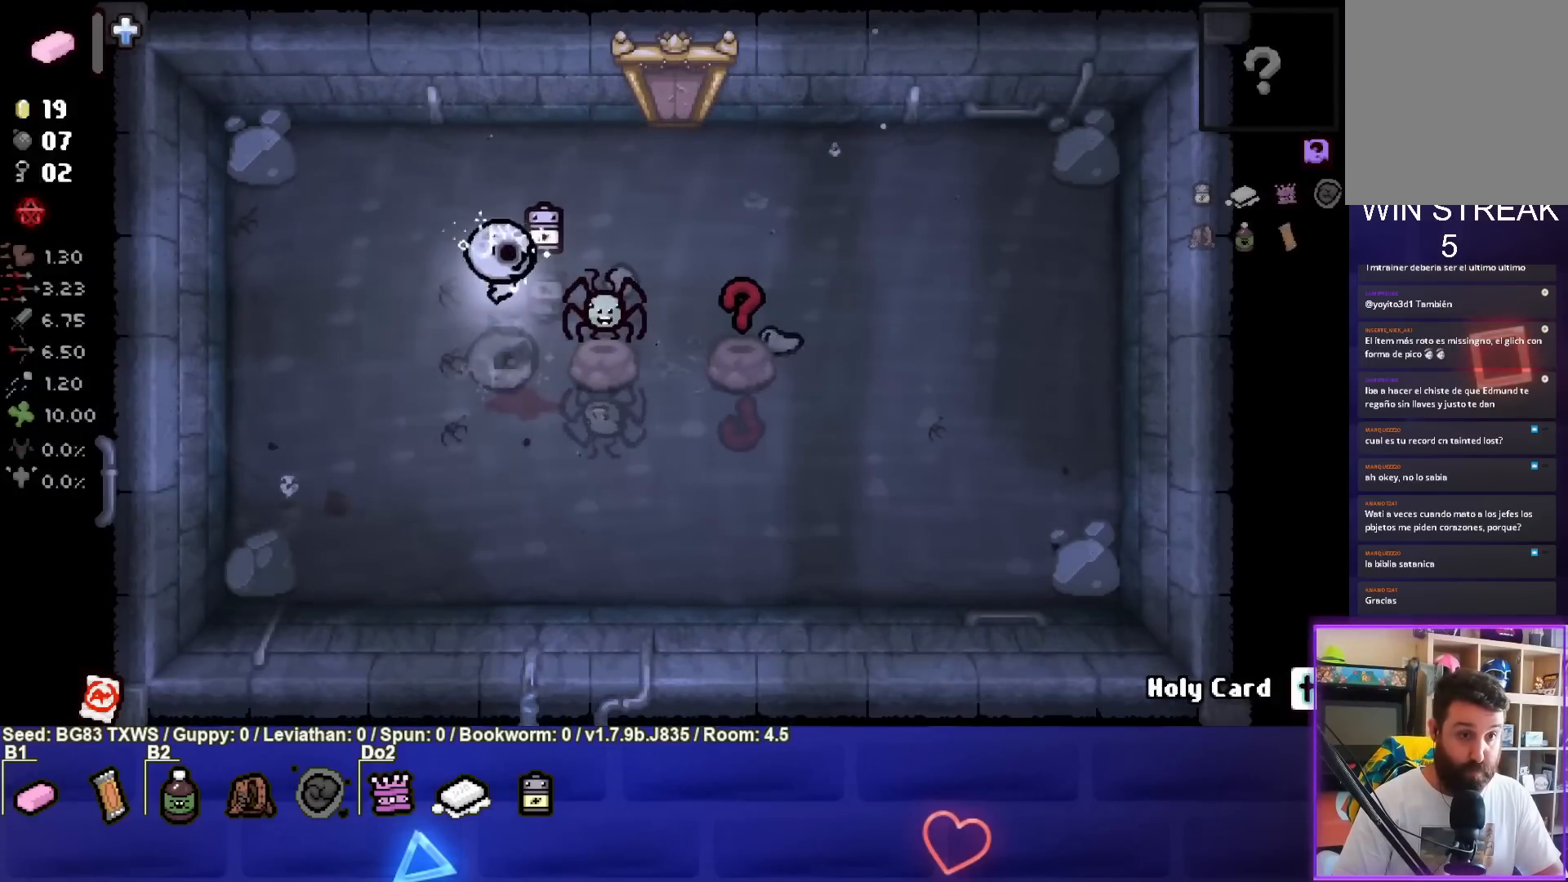
{"buttons": [], "left_stick": "center", "events": [[67, "CIRCLE", "up"], [150, "CIRCLE", "down"], [200, "left_stick", "center"], [267, "CIRCLE", "up"]]}
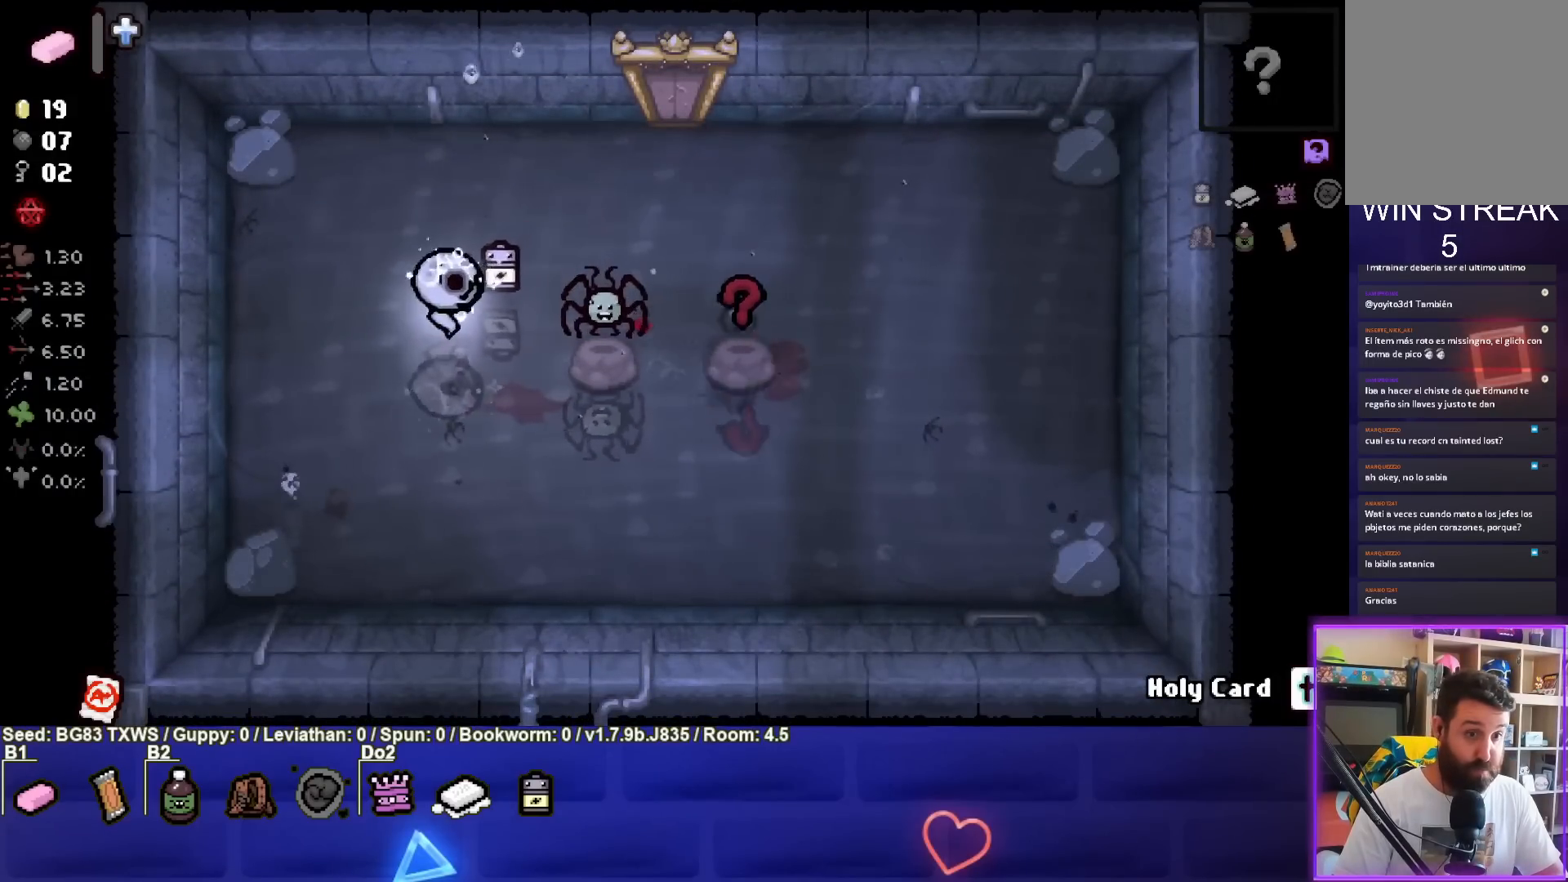
{"buttons": [], "left_stick": "right", "events": [[400, "left_stick", "right"]]}
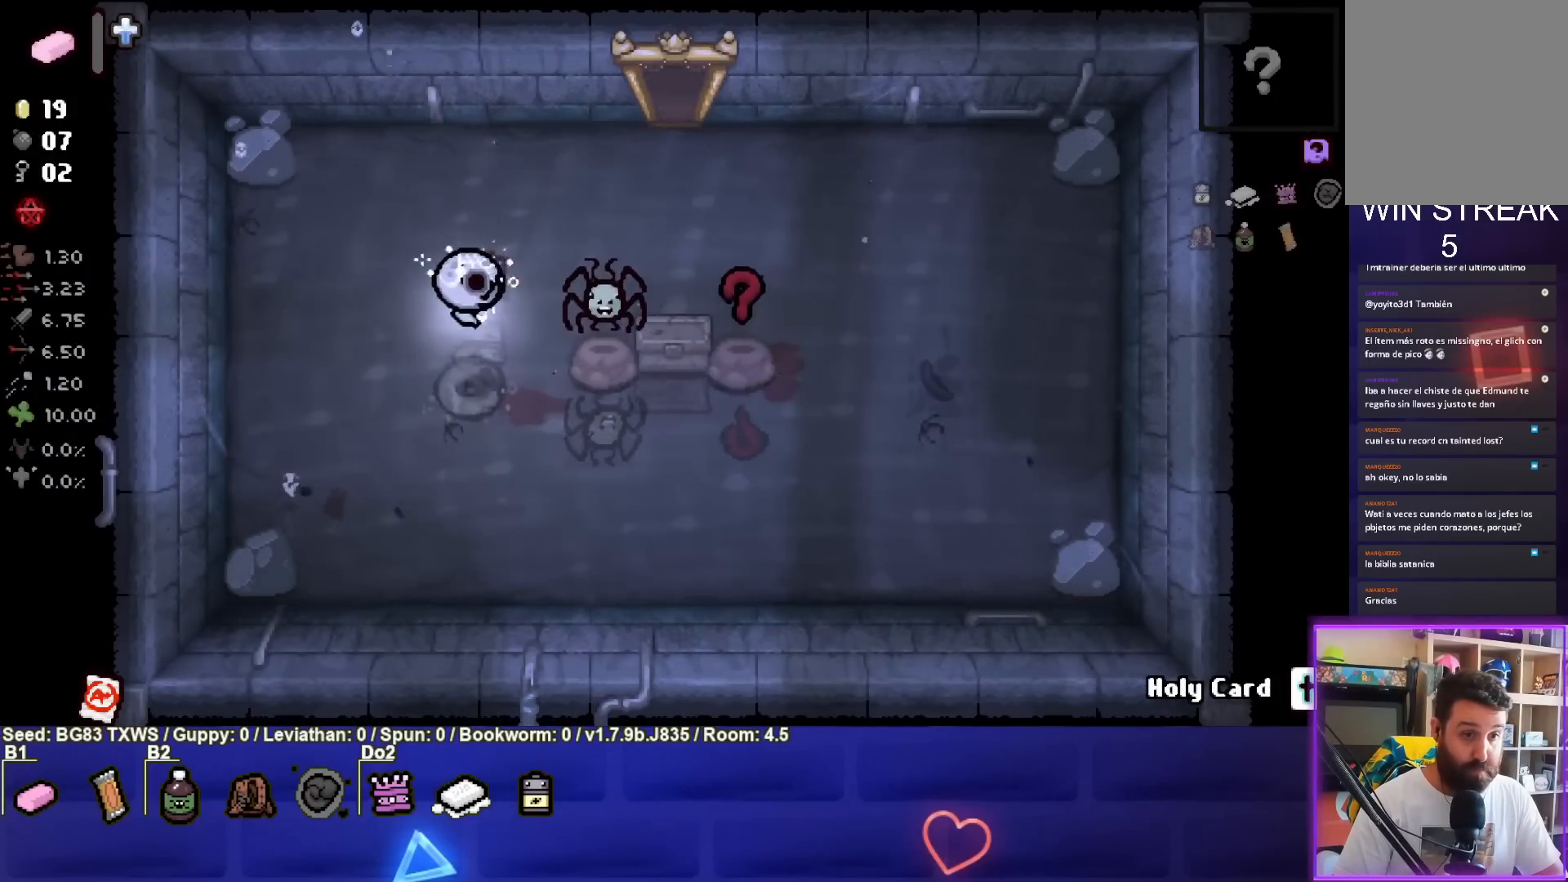
{"buttons": [], "left_stick": "up-right", "events": [[200, "left_stick", "center"], [333, "left_stick", "up-right"]]}
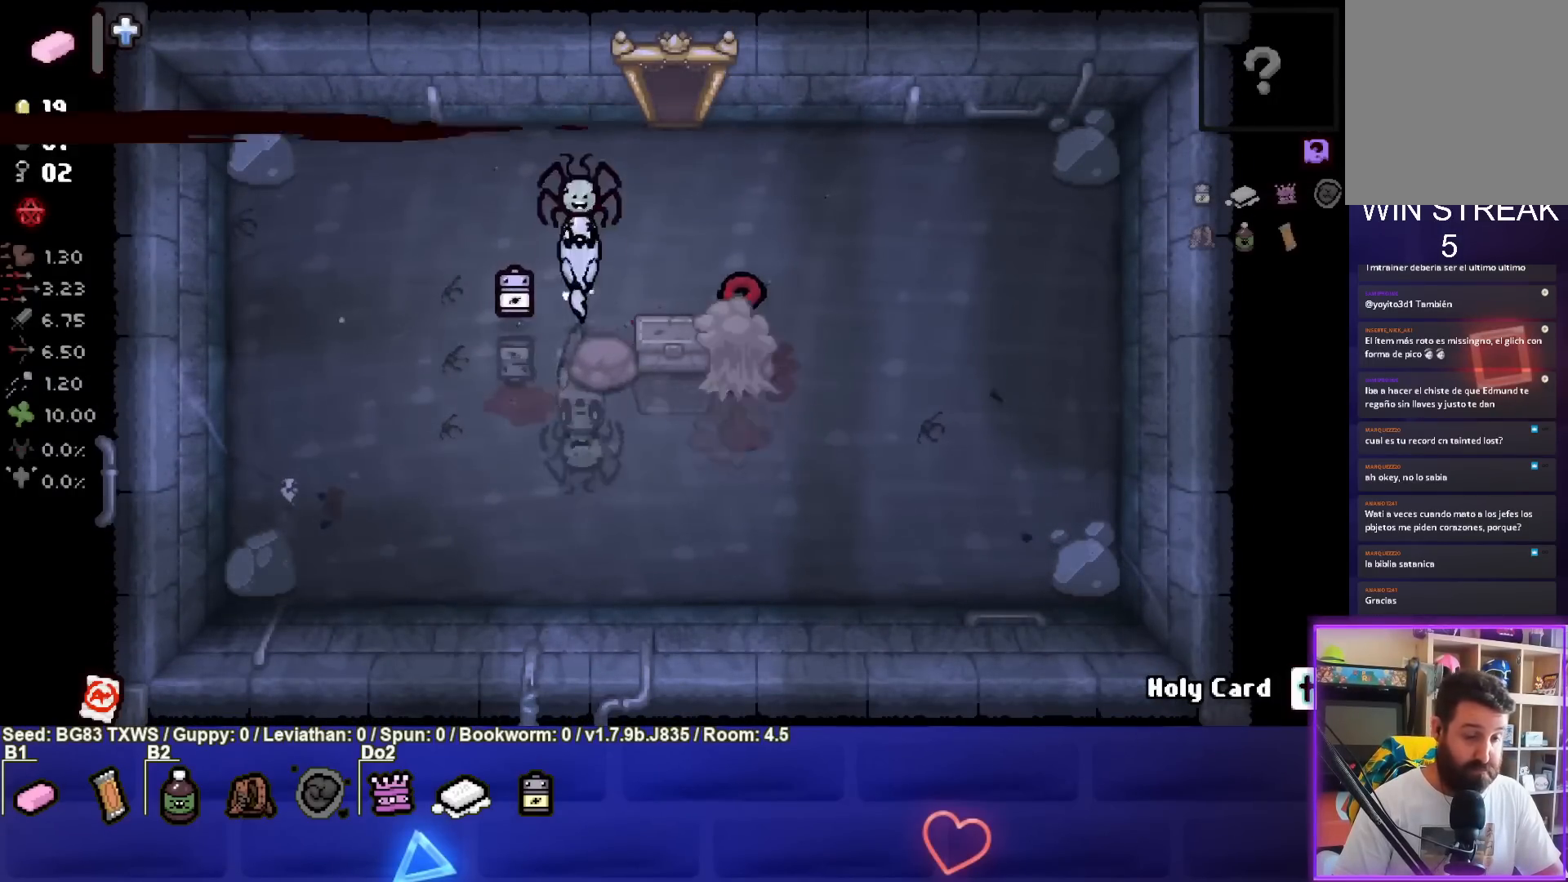
{"buttons": [], "left_stick": "right", "events": [[50, "left_stick", "center"], [200, "left_stick", "right"], [217, "L1", "down"], [317, "L1", "up"]]}
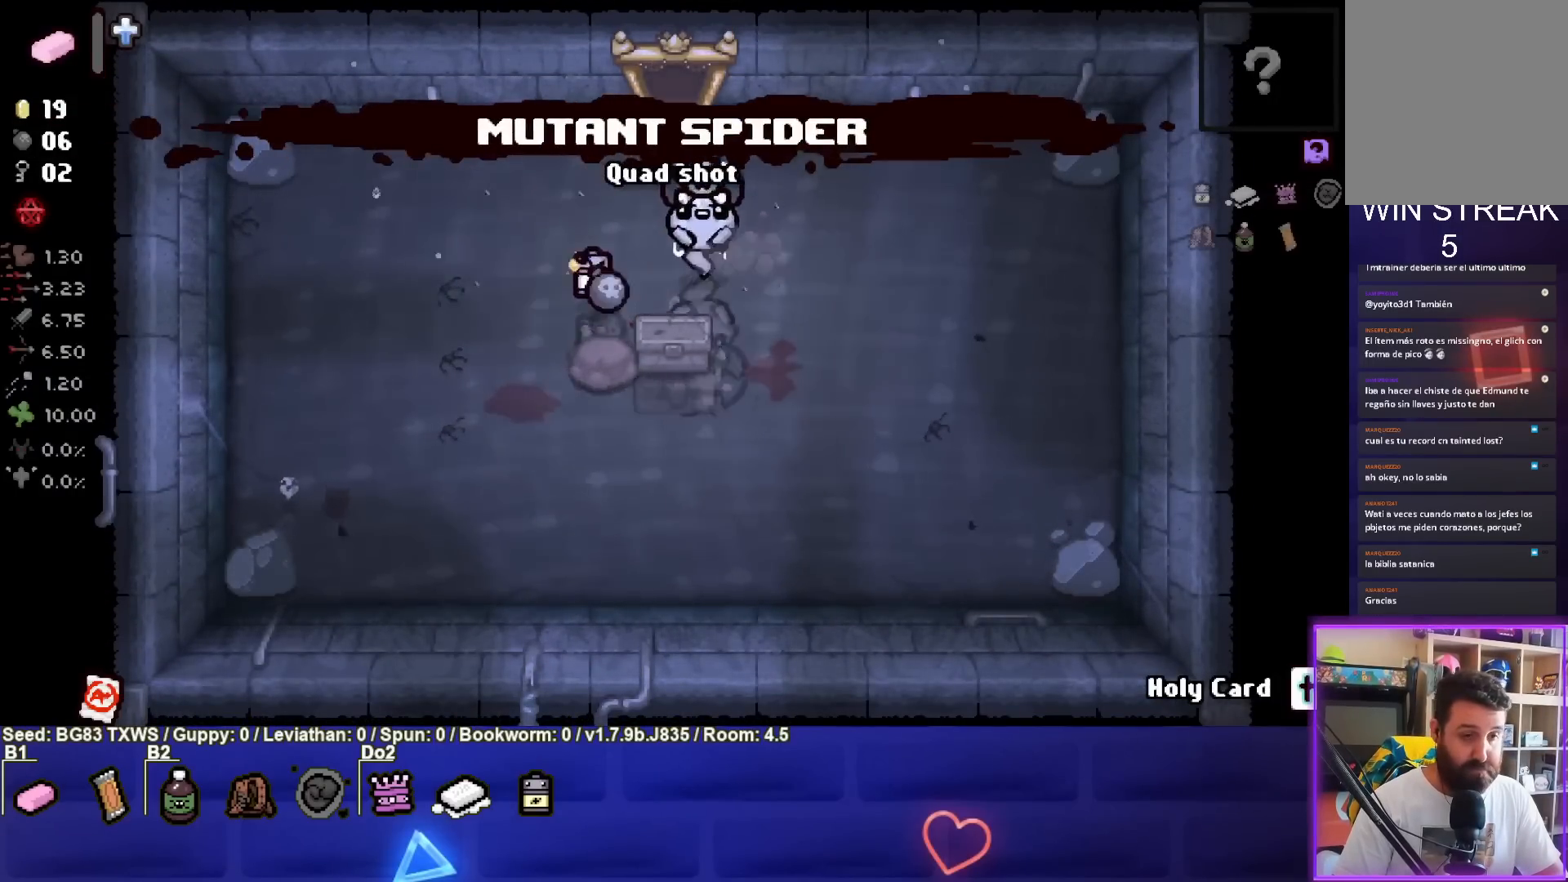
{"buttons": [], "left_stick": "down-right", "events": [[233, "left_stick", "down-right"]]}
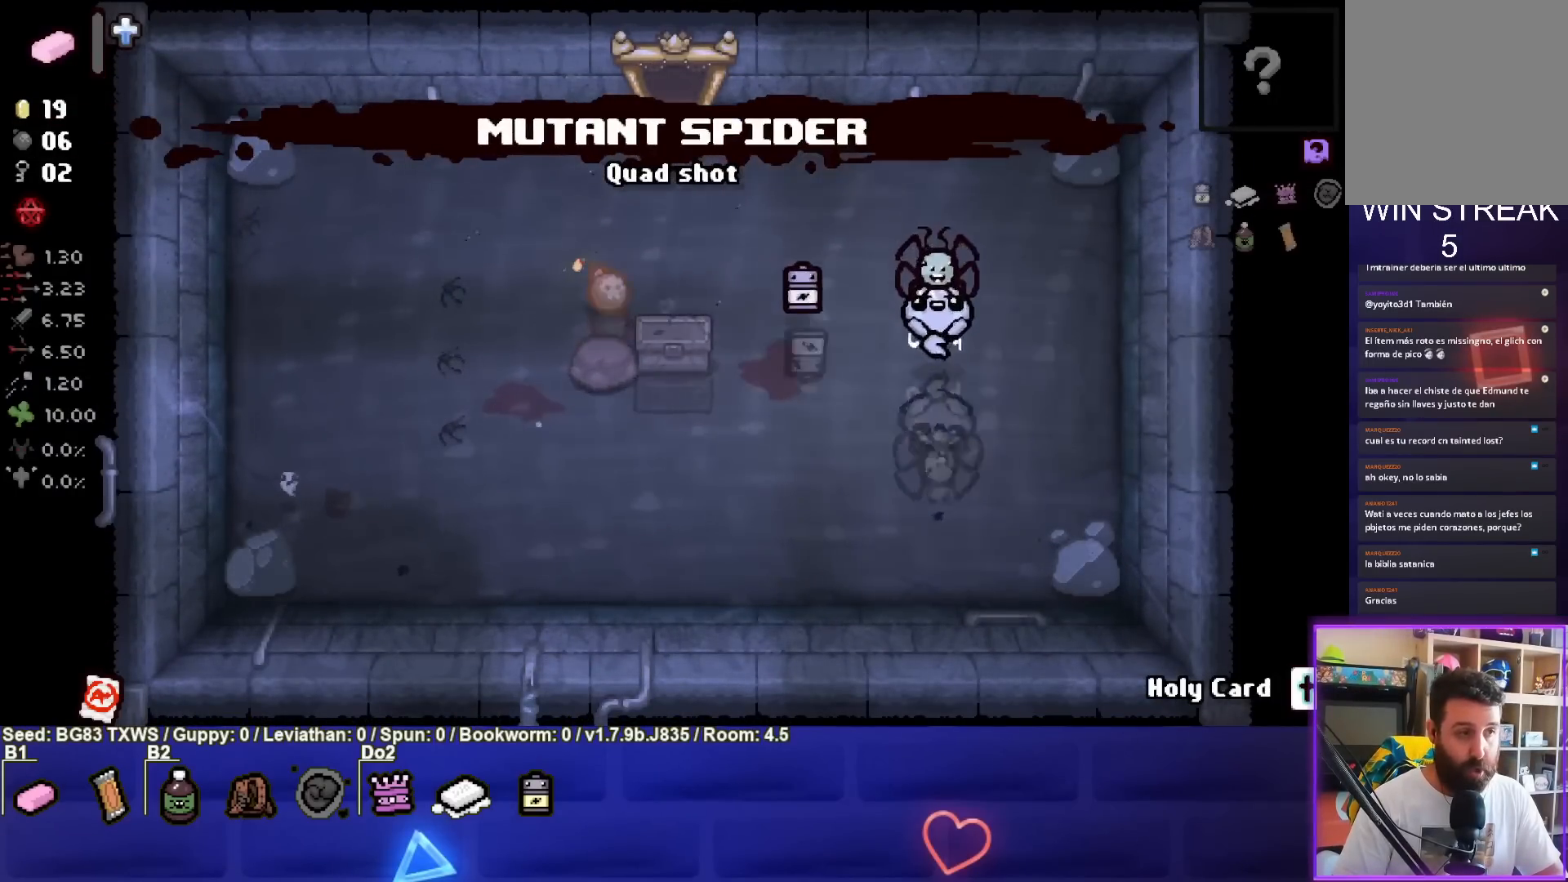
{"buttons": [], "left_stick": "down", "events": [[117, "left_stick", "center"], [450, "left_stick", "down"]]}
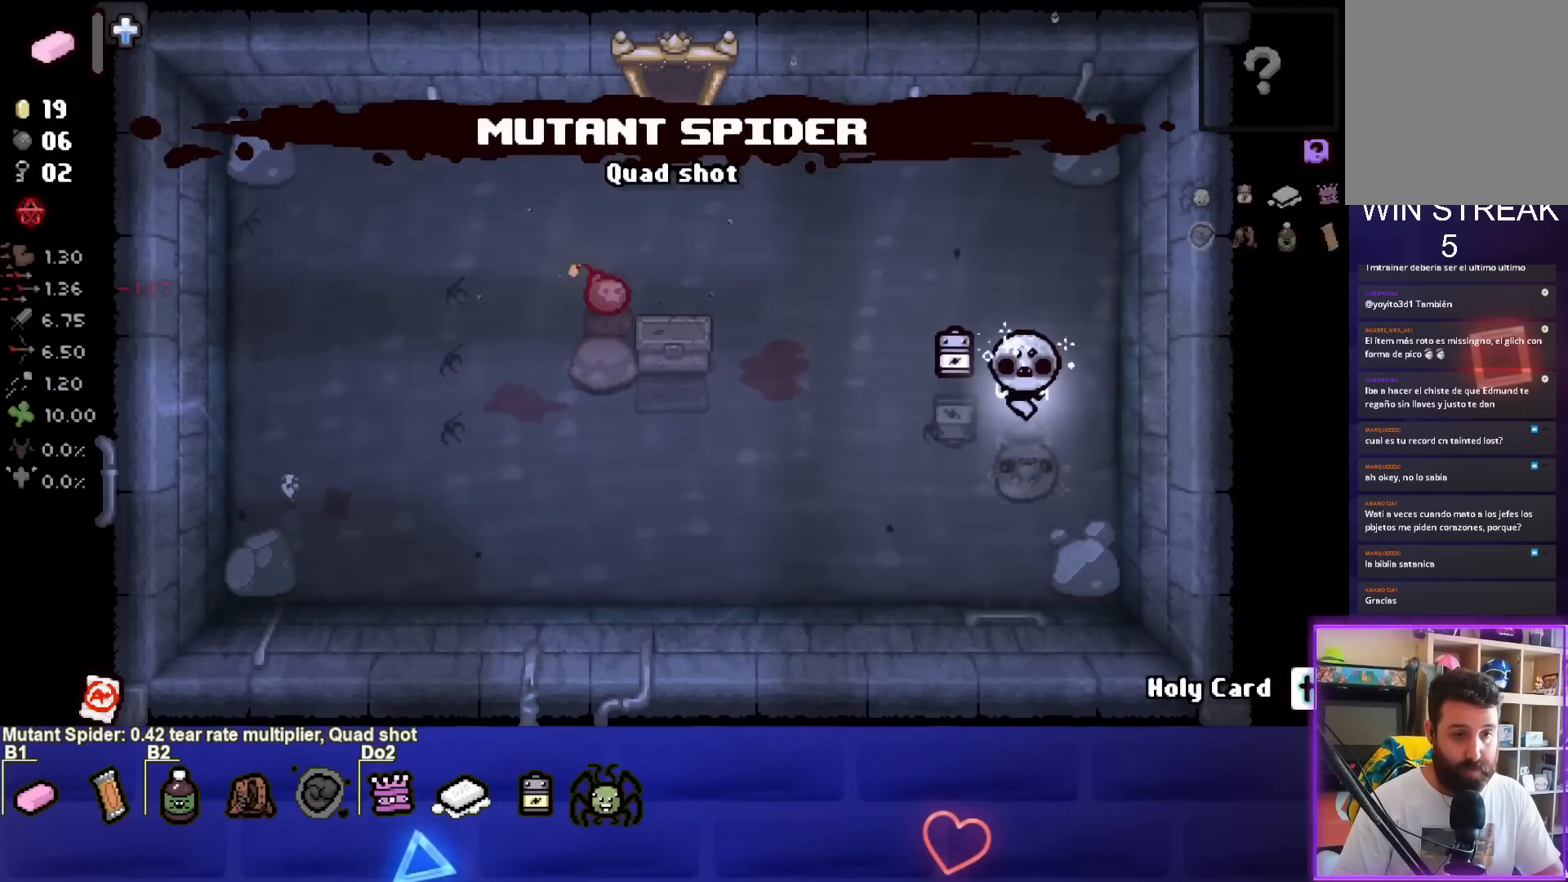
{"buttons": [], "left_stick": "down-left", "events": [[67, "left_stick", "center"], [267, "left_stick", "down-left"]]}
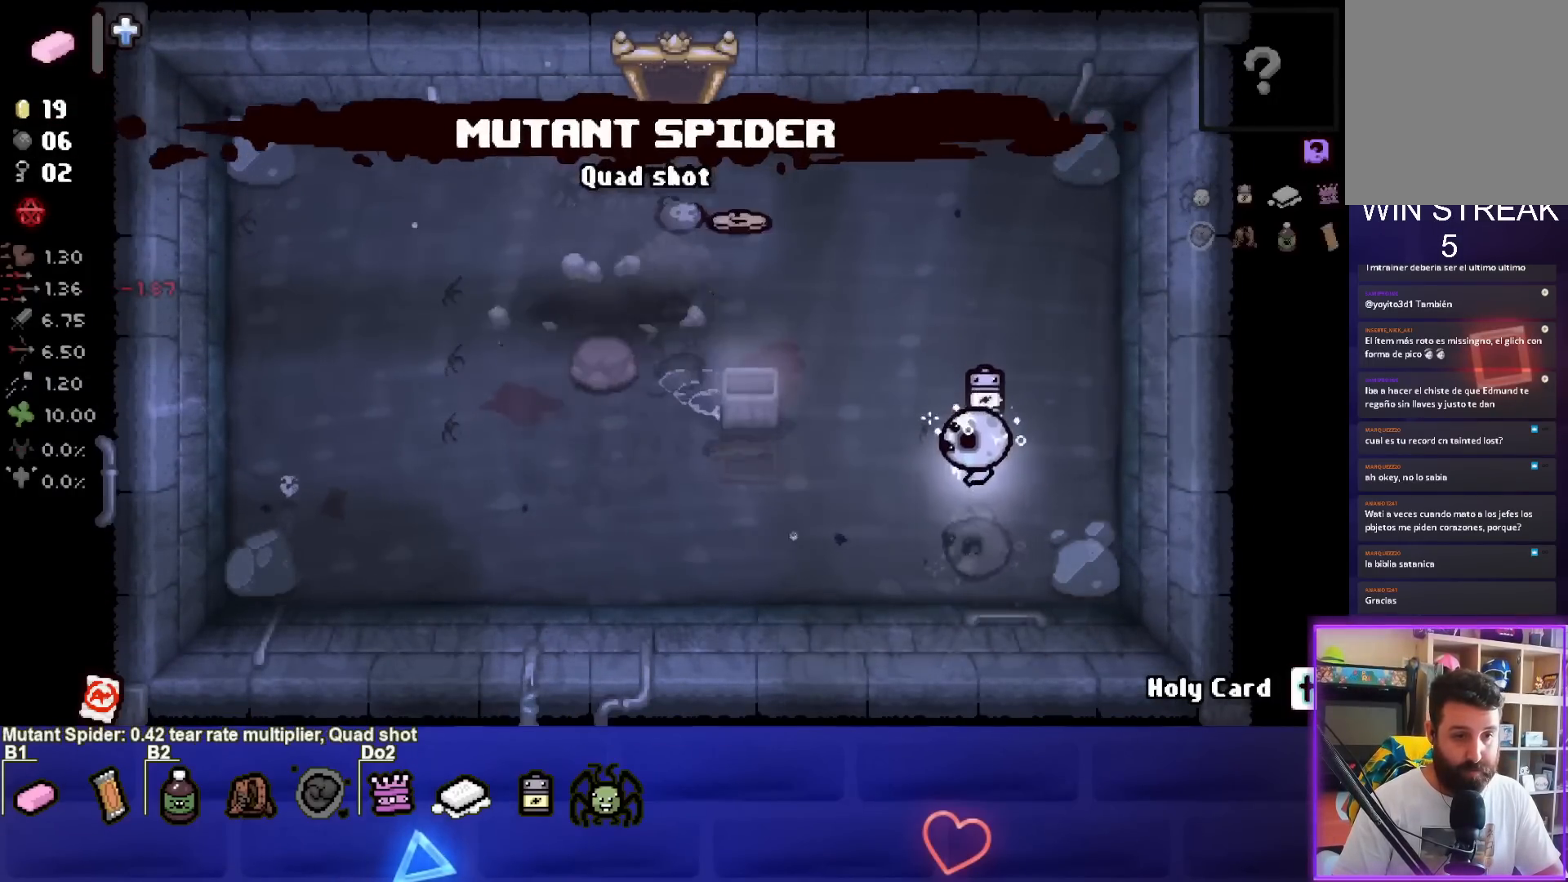
{"buttons": [], "left_stick": "up", "events": [[233, "left_stick", "up"]]}
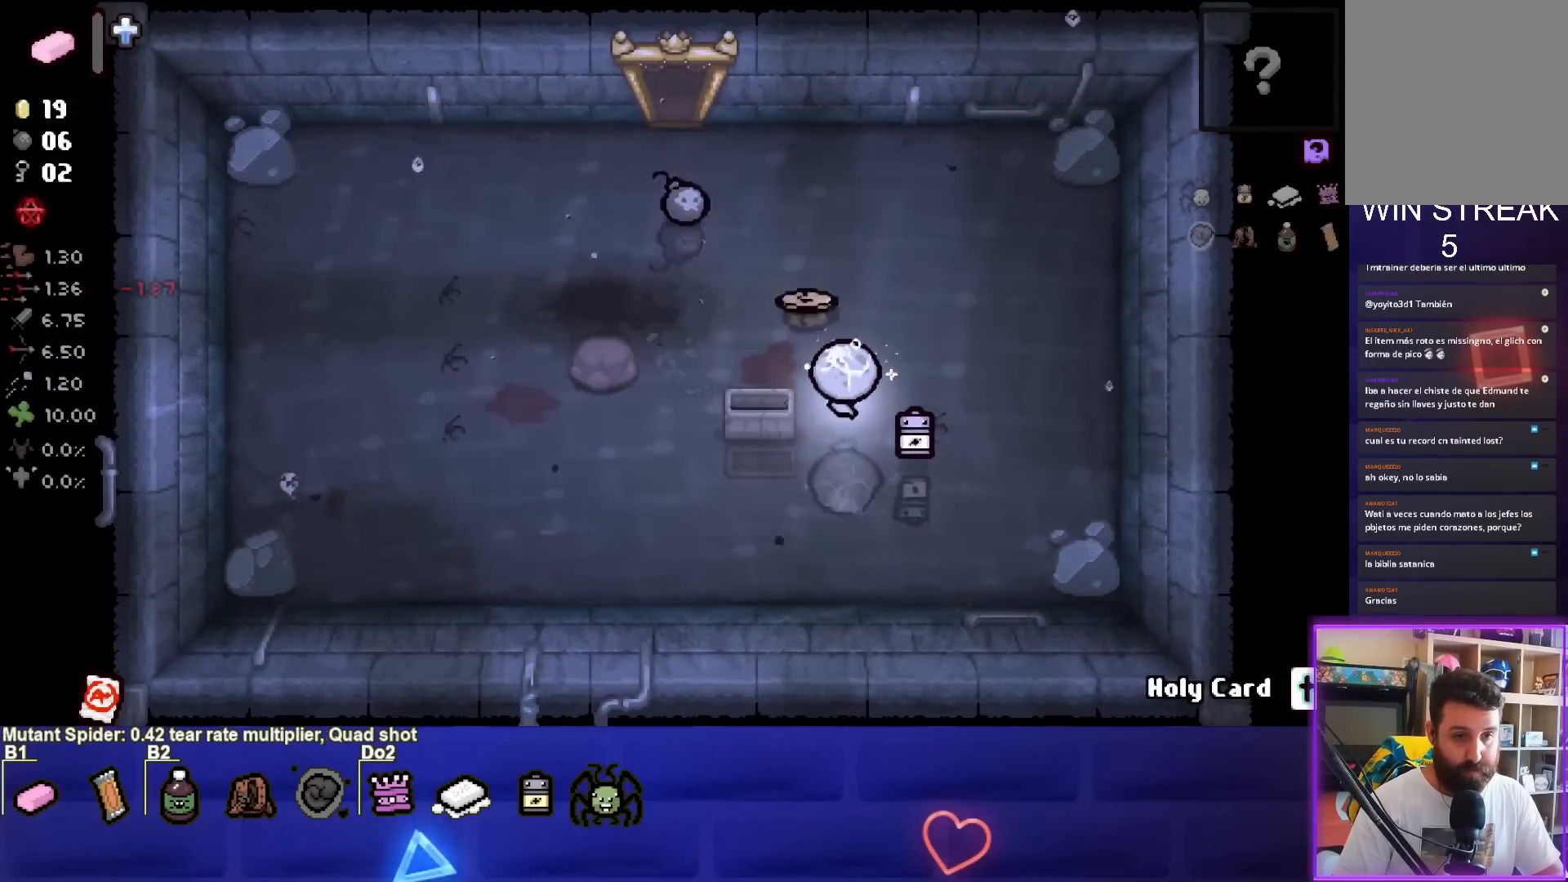
{"buttons": [], "left_stick": "up", "events": []}
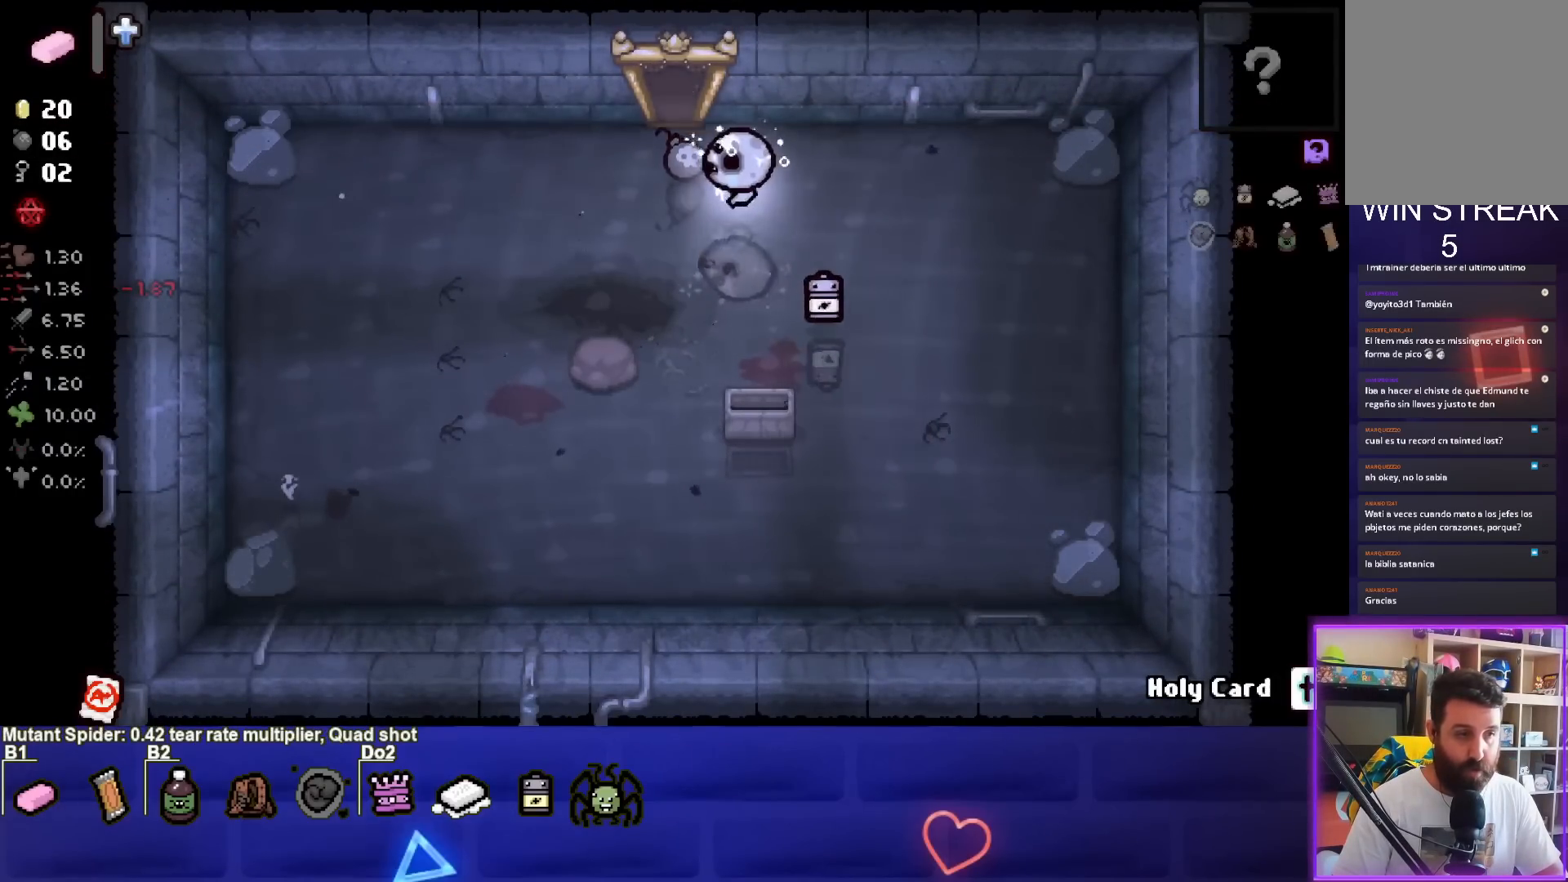
{"buttons": [], "left_stick": "center", "events": [[400, "left_stick", "center"]]}
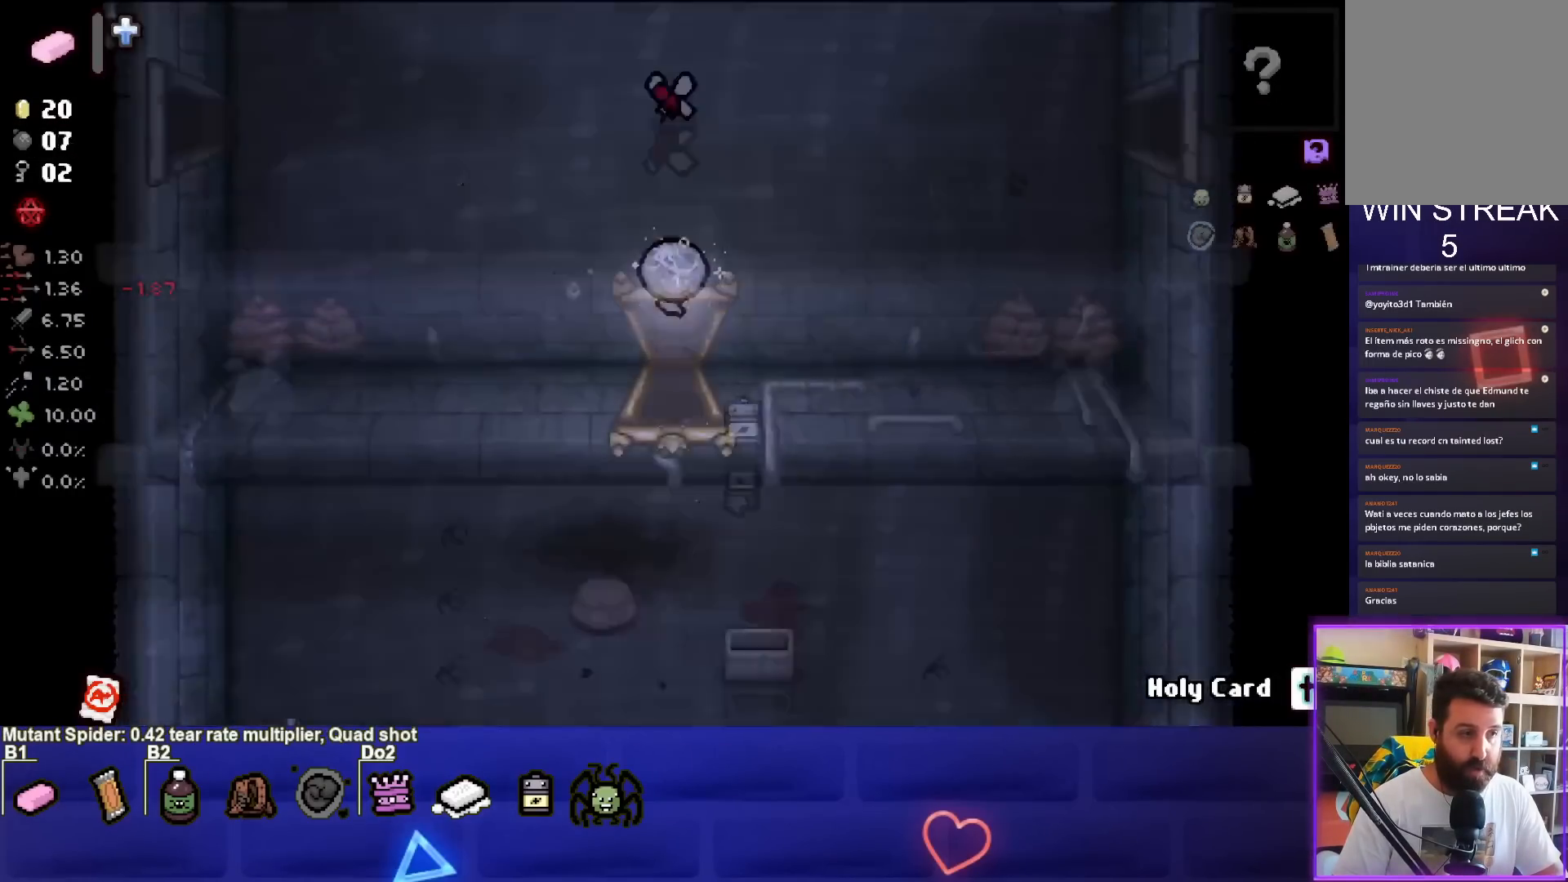
{"buttons": [], "left_stick": "up-right", "events": [[83, "left_stick", "up-right"], [200, "CIRCLE", "down"], [383, "CIRCLE", "up"]]}
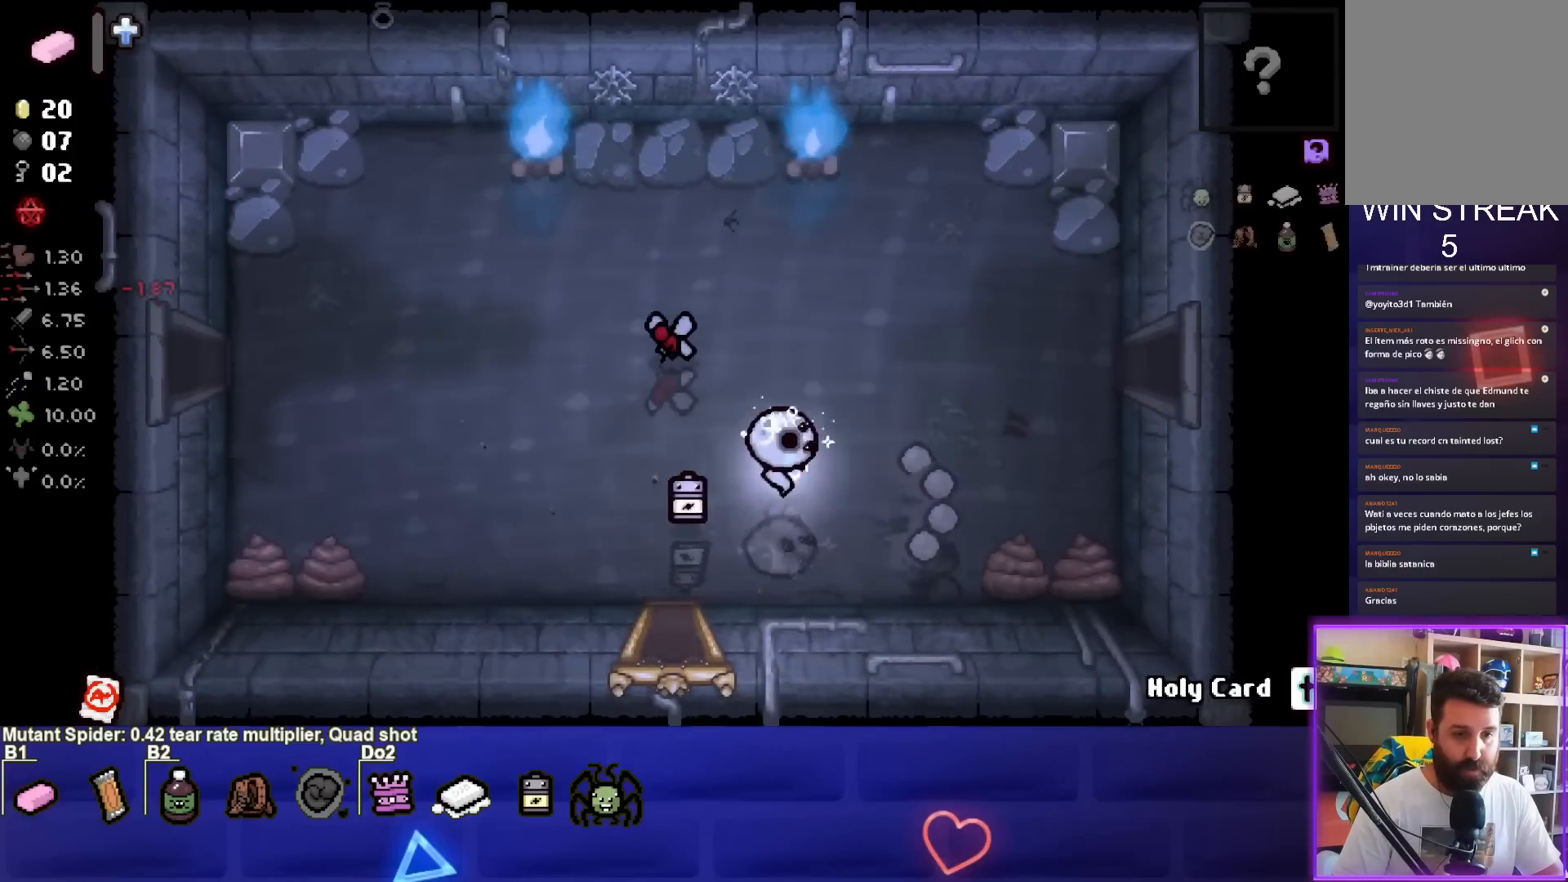
{"buttons": [], "left_stick": "right", "events": [[483, "left_stick", "right"]]}
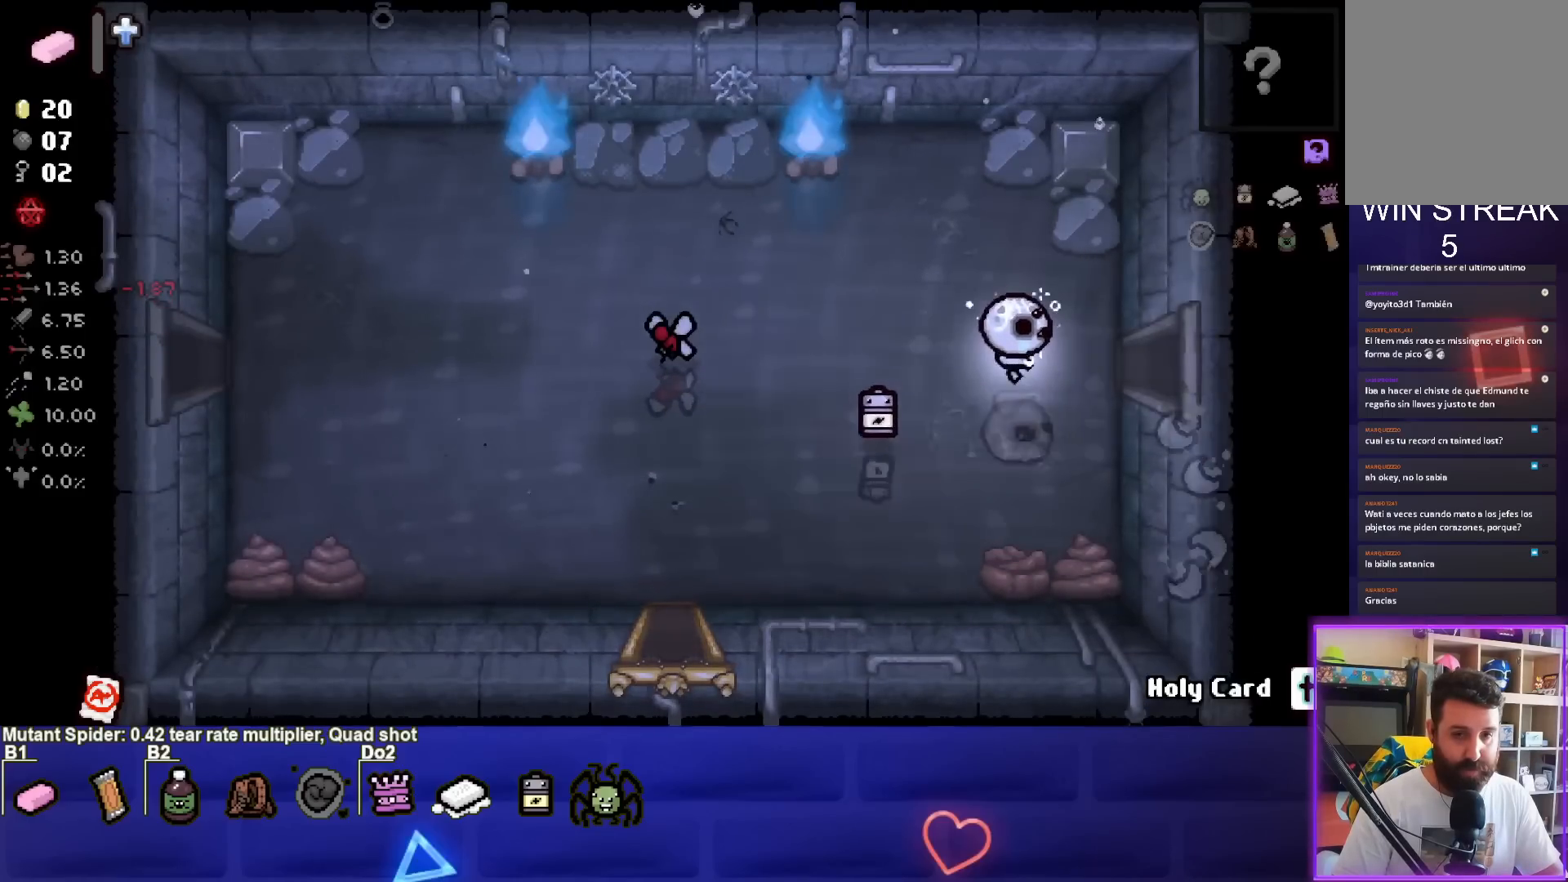
{"buttons": [], "left_stick": "center", "events": [[267, "left_stick", "center"]]}
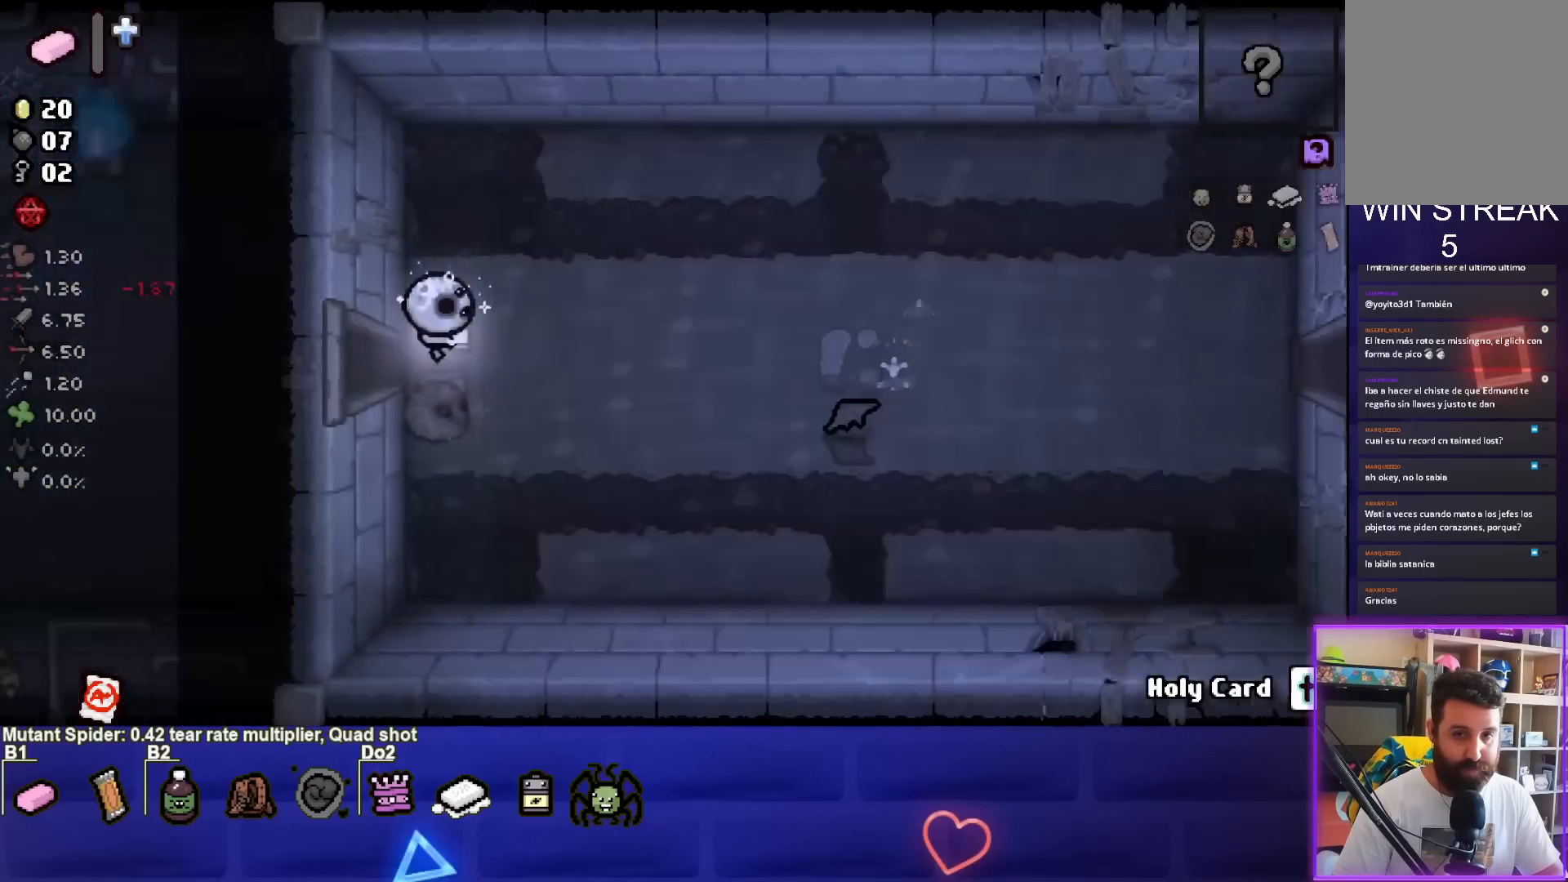
{"buttons": [], "left_stick": "right", "events": [[67, "left_stick", "right"], [350, "CIRCLE", "down"], [483, "CIRCLE", "up"]]}
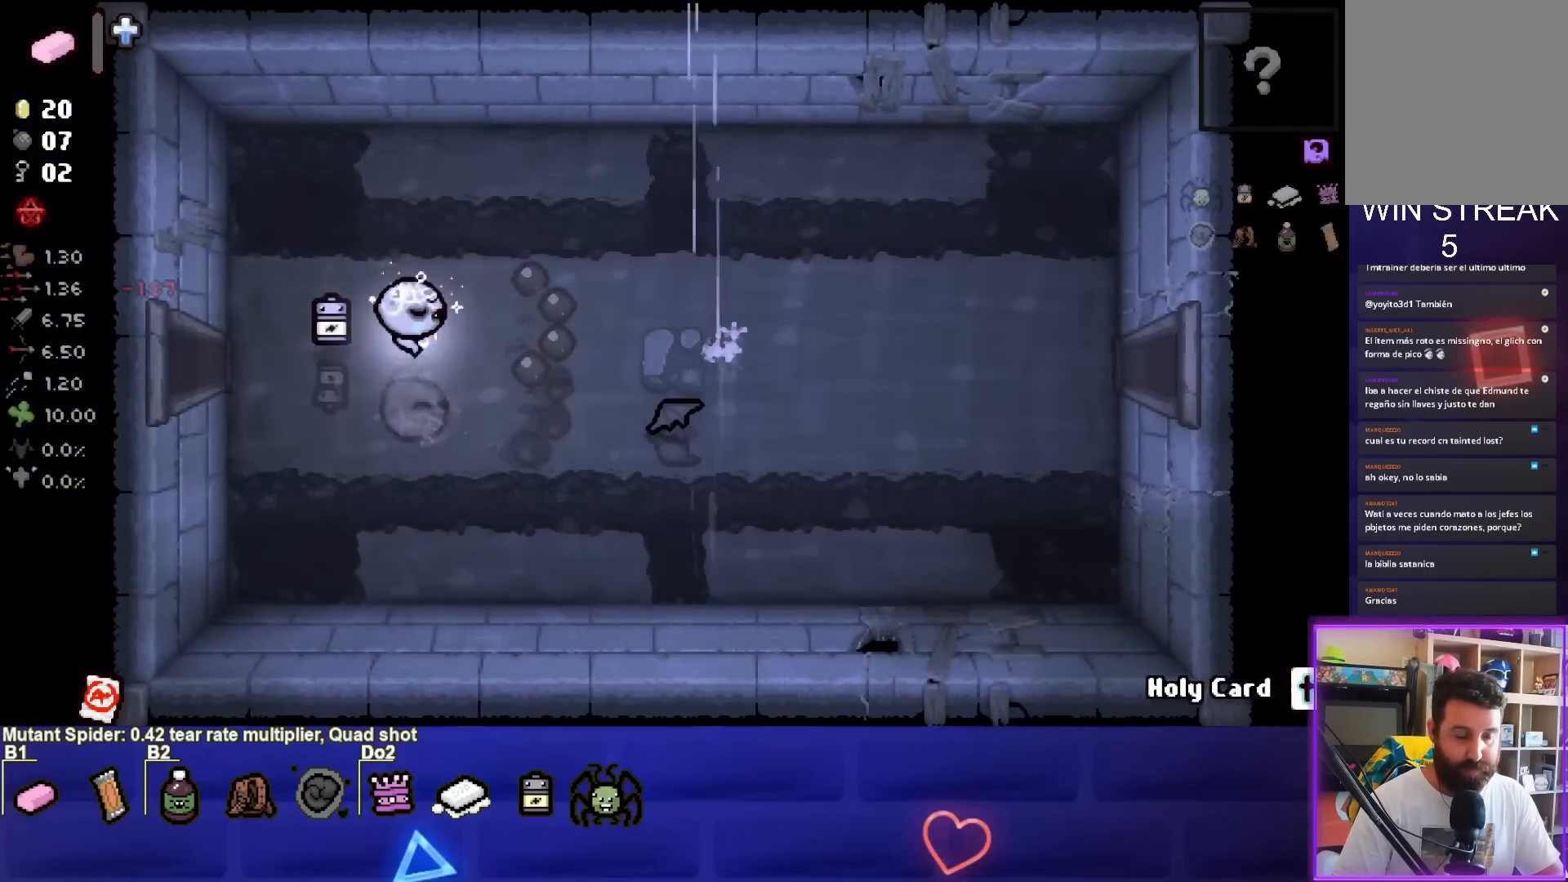
{"buttons": [], "left_stick": "right", "events": []}
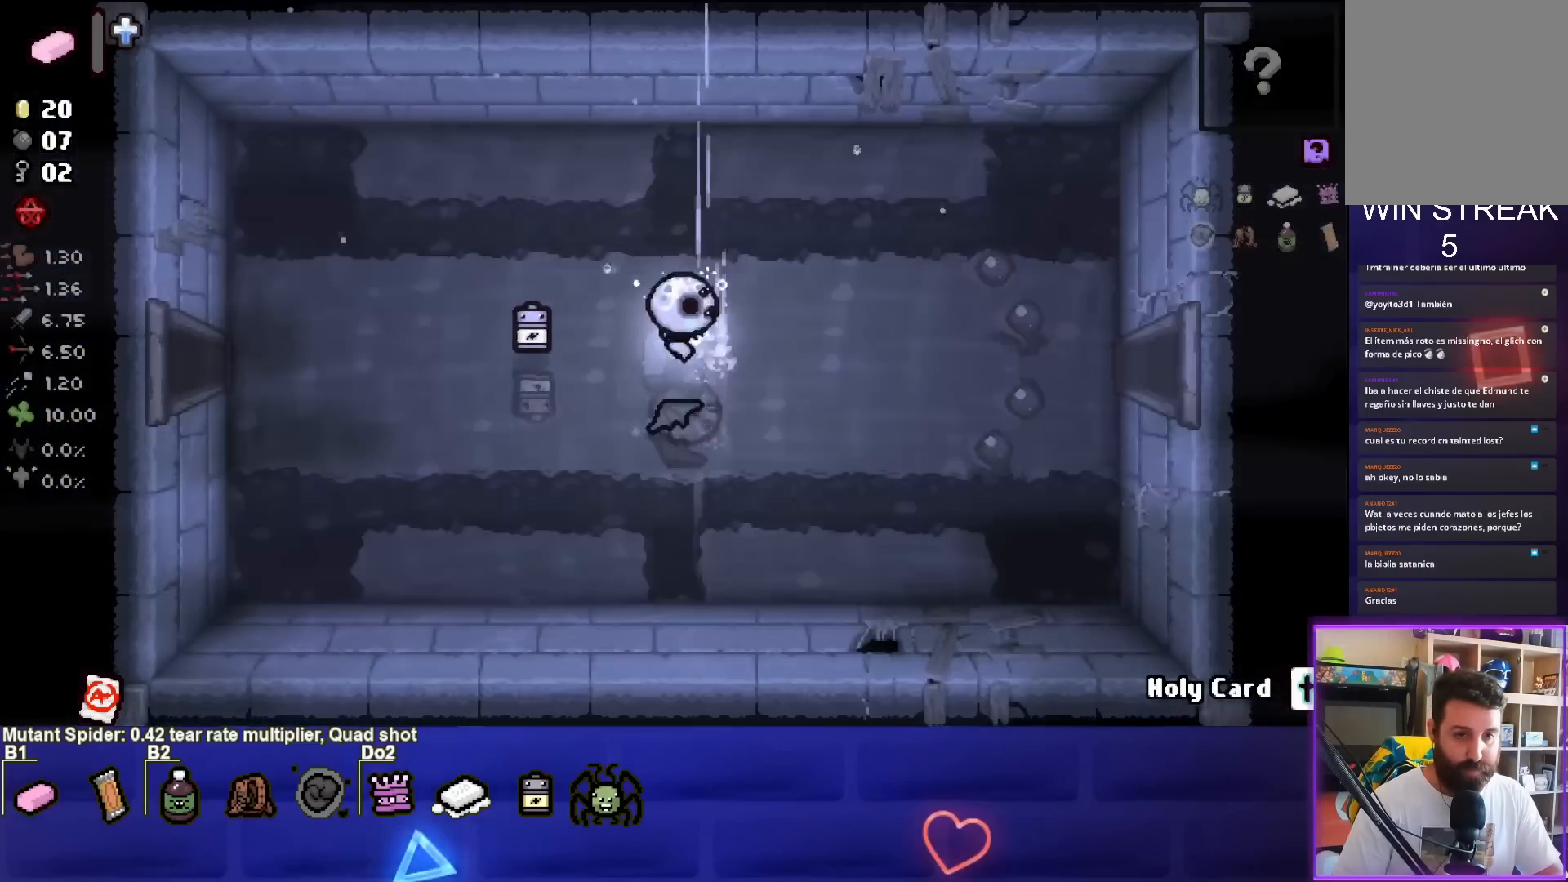
{"buttons": [], "left_stick": "right", "events": [[117, "CIRCLE", "down"], [267, "CIRCLE", "up"]]}
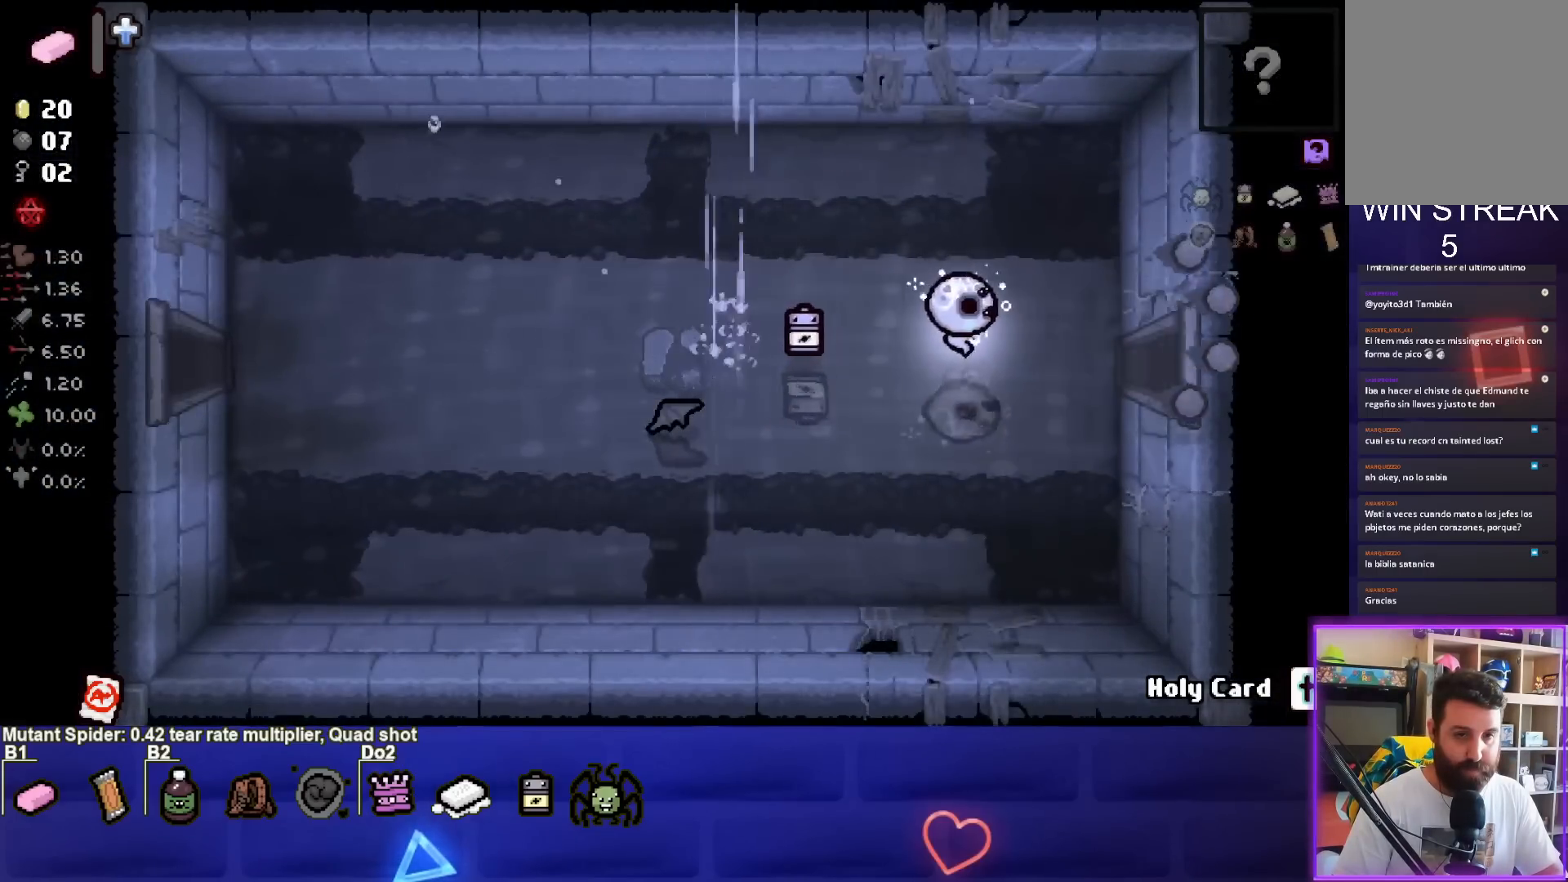
{"buttons": [], "left_stick": "right", "events": []}
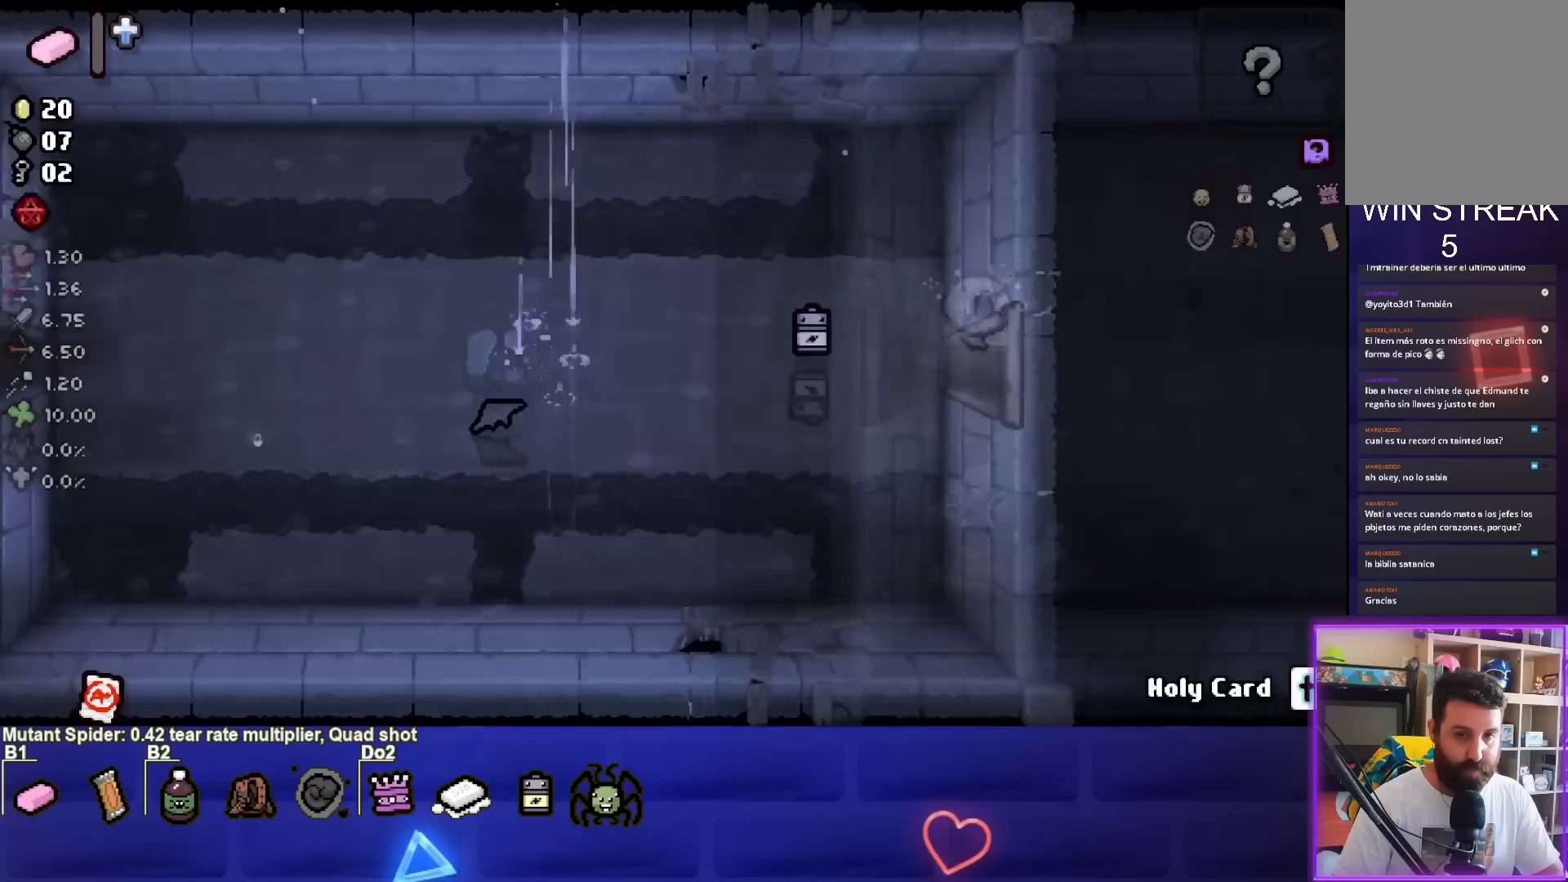
{"buttons": ["CIRCLE"], "left_stick": "right", "events": [[33, "left_stick", "center"], [150, "CIRCLE", "down"], [233, "left_stick", "right"]]}
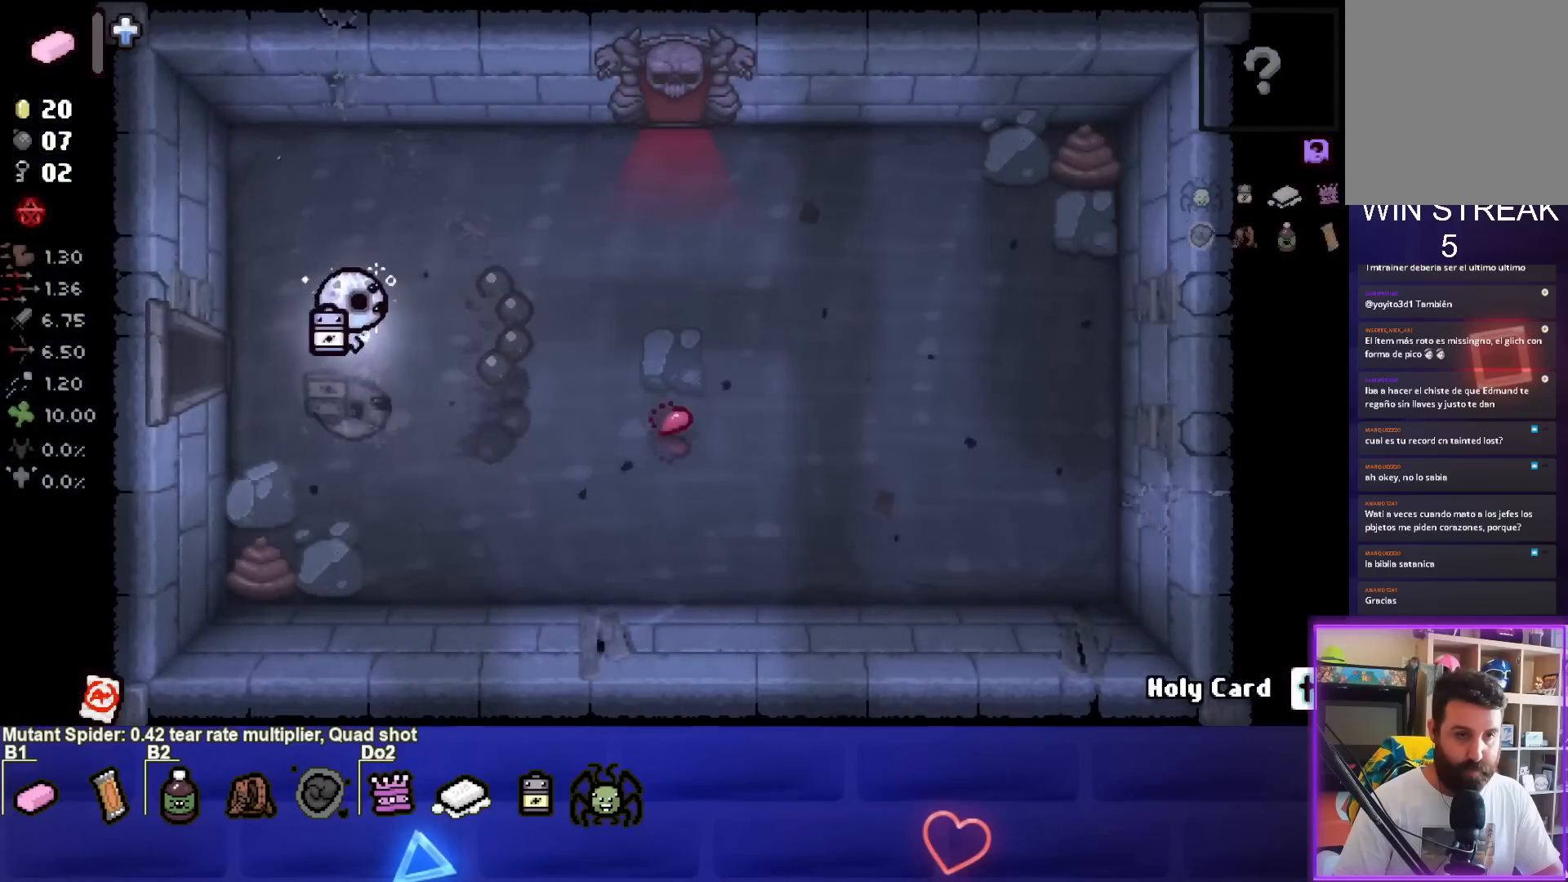
{"buttons": ["CIRCLE"], "left_stick": "up-right", "events": [[50, "left_stick", "up-right"]]}
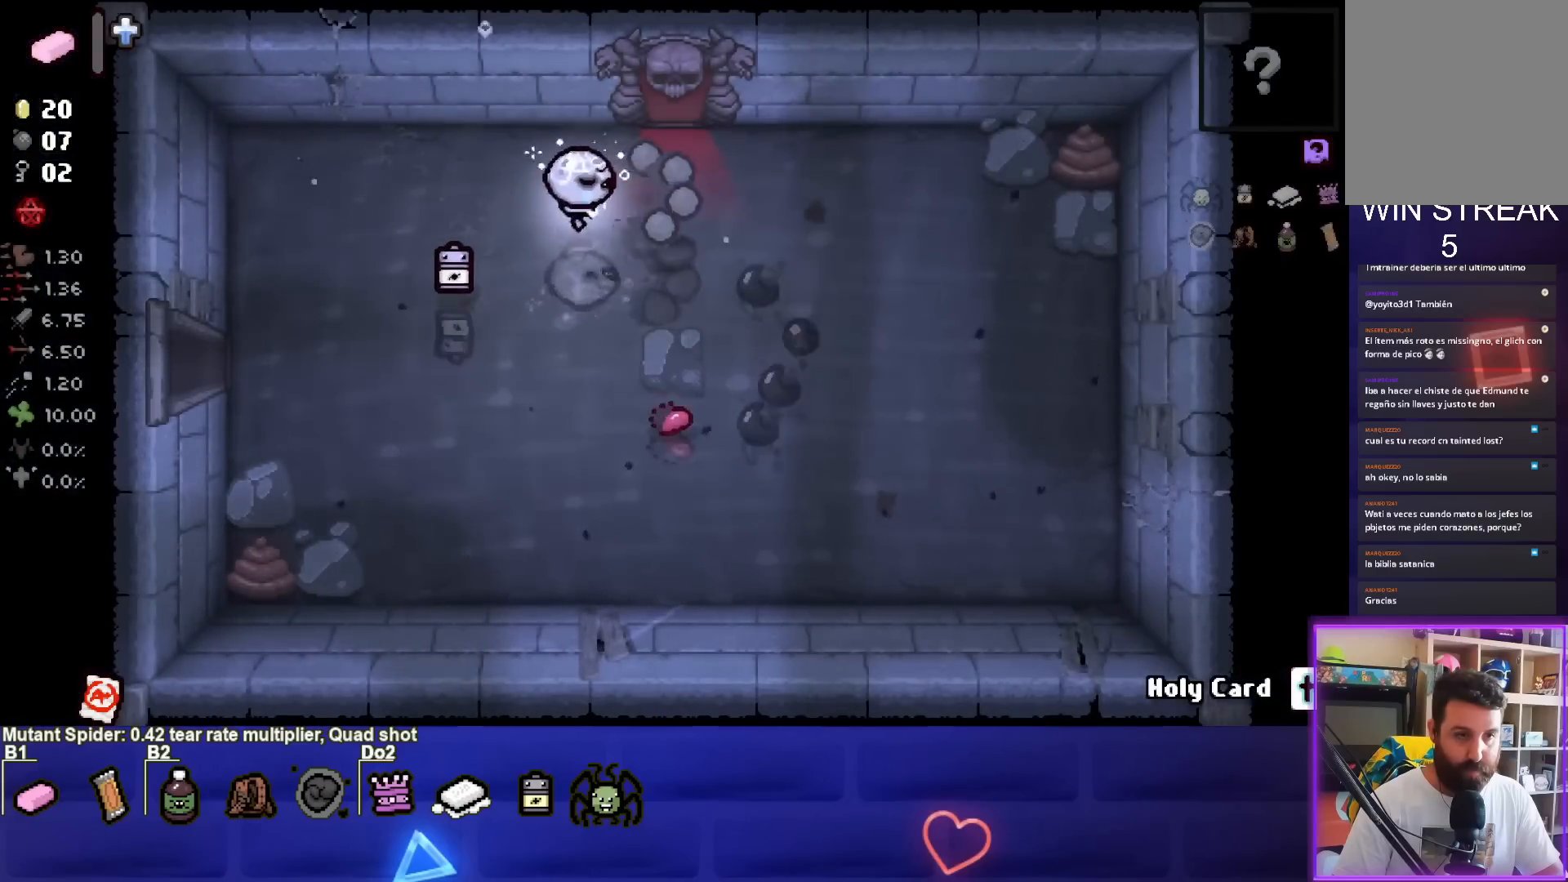
{"buttons": [], "left_stick": "center", "events": [[183, "left_stick", "up"], [233, "CIRCLE", "up"], [433, "left_stick", "center"]]}
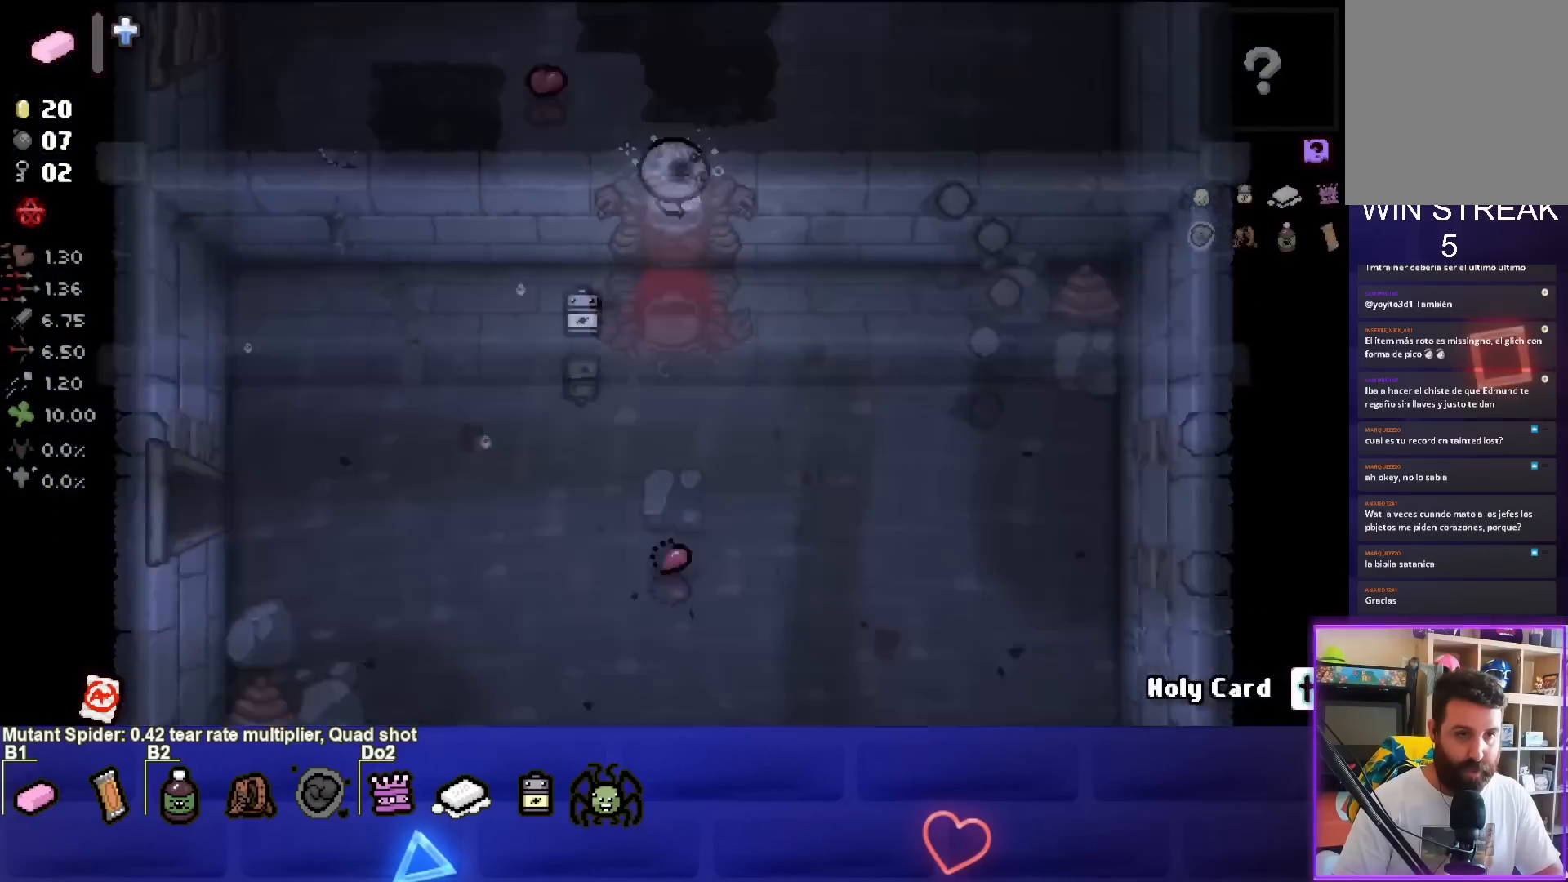
{"buttons": [], "left_stick": "up-left", "events": [[283, "left_stick", "up-left"]]}
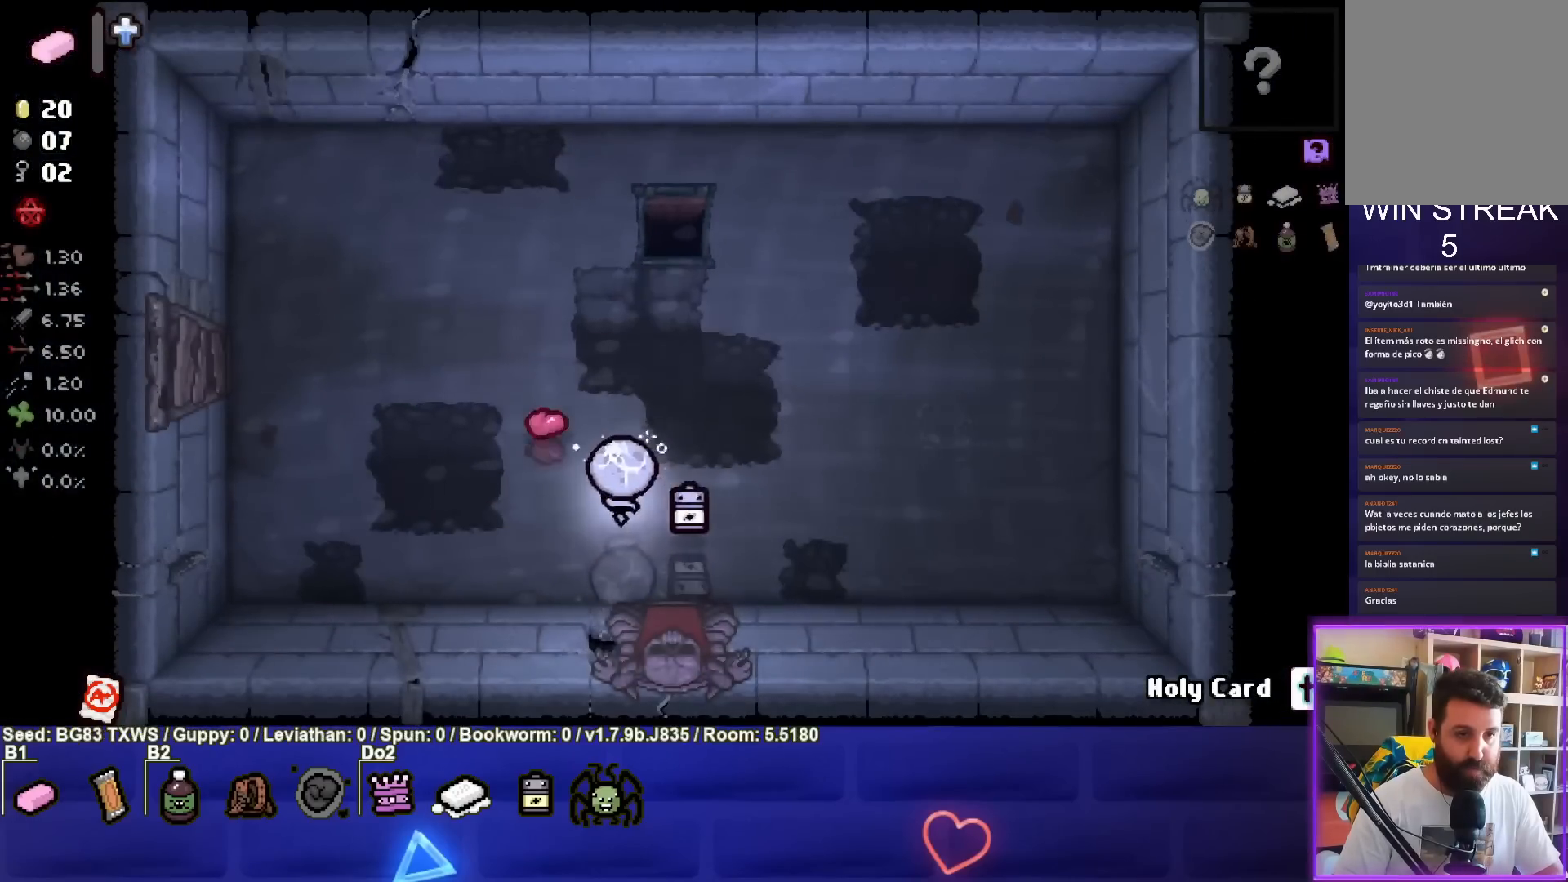
{"buttons": [], "left_stick": "up", "events": [[33, "left_stick", "up"]]}